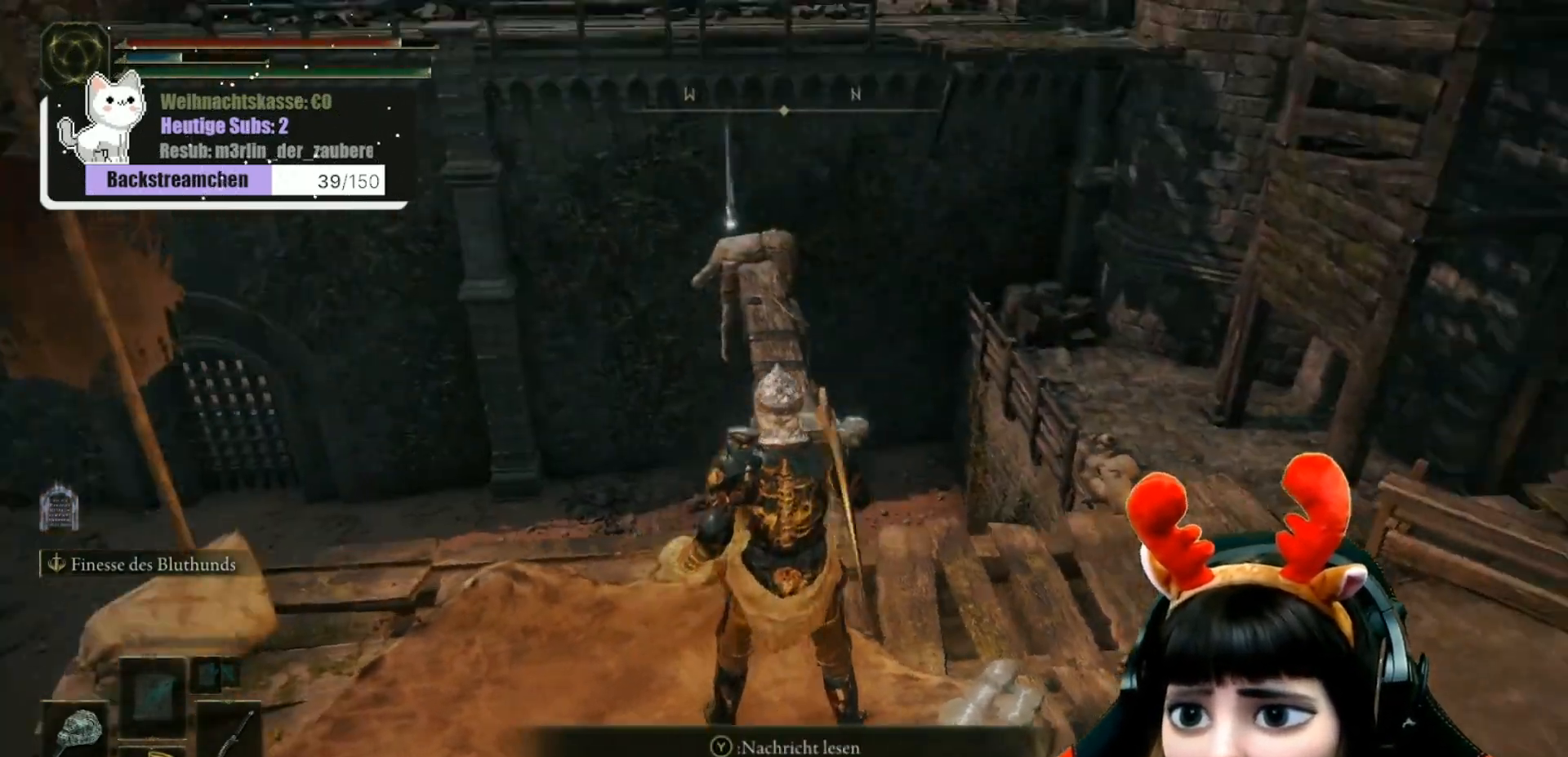
Gameplay with a controller (Xbox layout); each line is a JSON object with the inputs held at the frame after it. "events" lists button and stick changes between this image and that frame as [ms after this image, input, new state], when the widget could be followed in between.
{"buttons": [], "left_stick": "up-right", "right_stick": "down-left", "events": [[67, "right_stick", "center"], [467, "left_stick", "up-right"], [467, "right_stick", "down-left"]]}
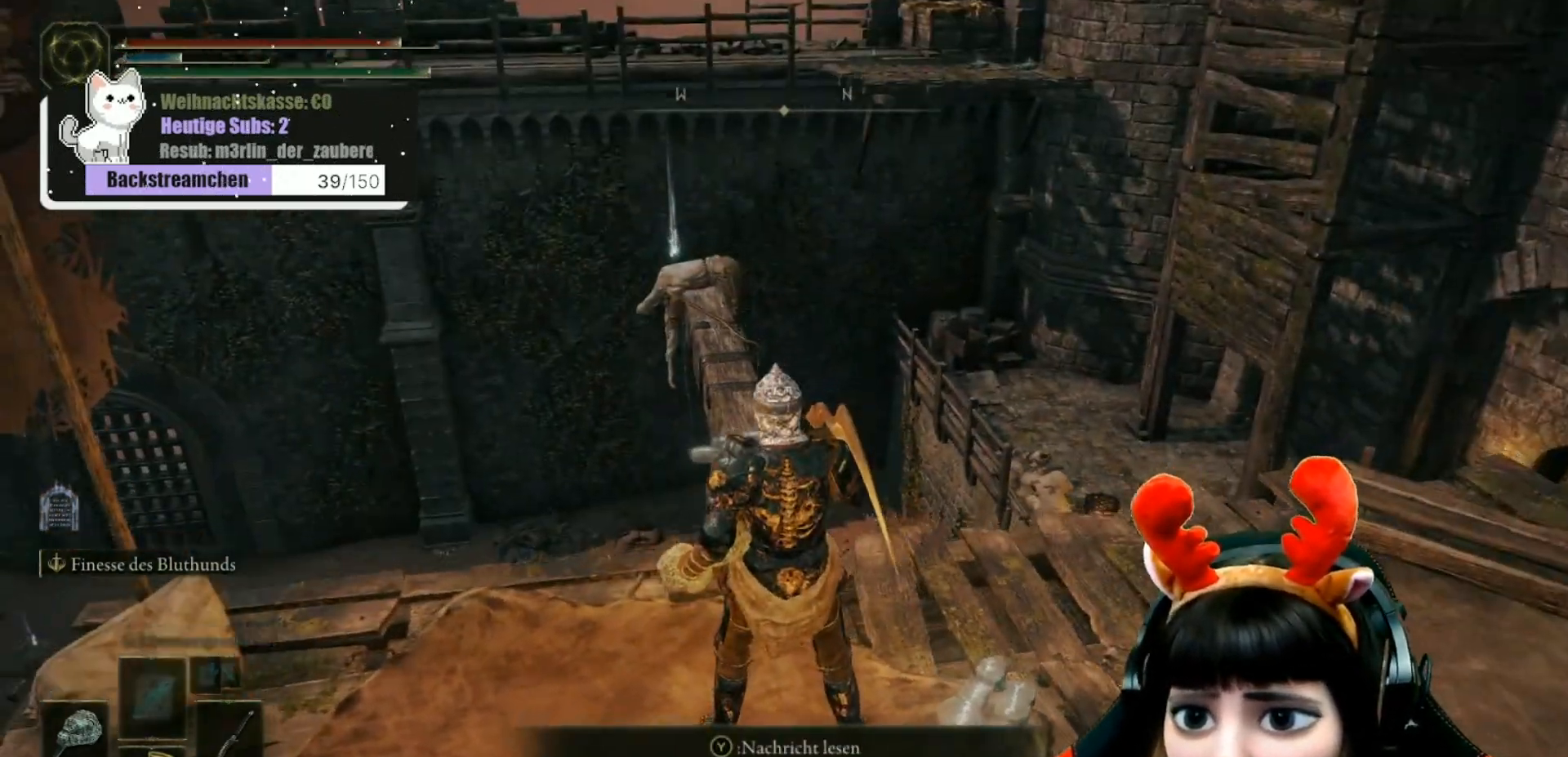
{"buttons": [], "left_stick": "up", "right_stick": "center", "events": [[150, "right_stick", "center"], [183, "left_stick", "center"], [300, "left_stick", "up-right"], [367, "left_stick", "up"]]}
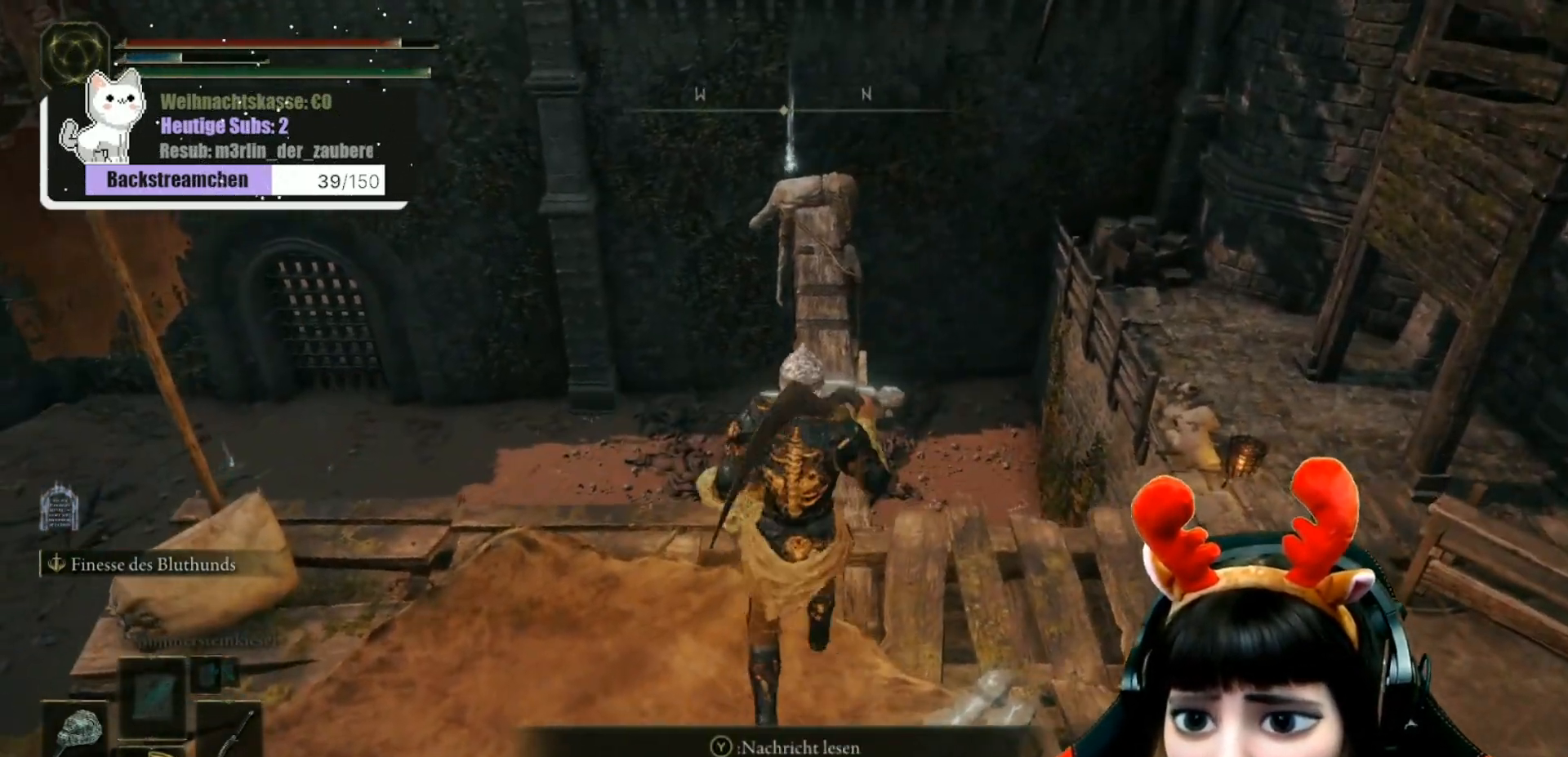
{"buttons": [], "left_stick": "center", "right_stick": "center", "events": [[450, "left_stick", "center"]]}
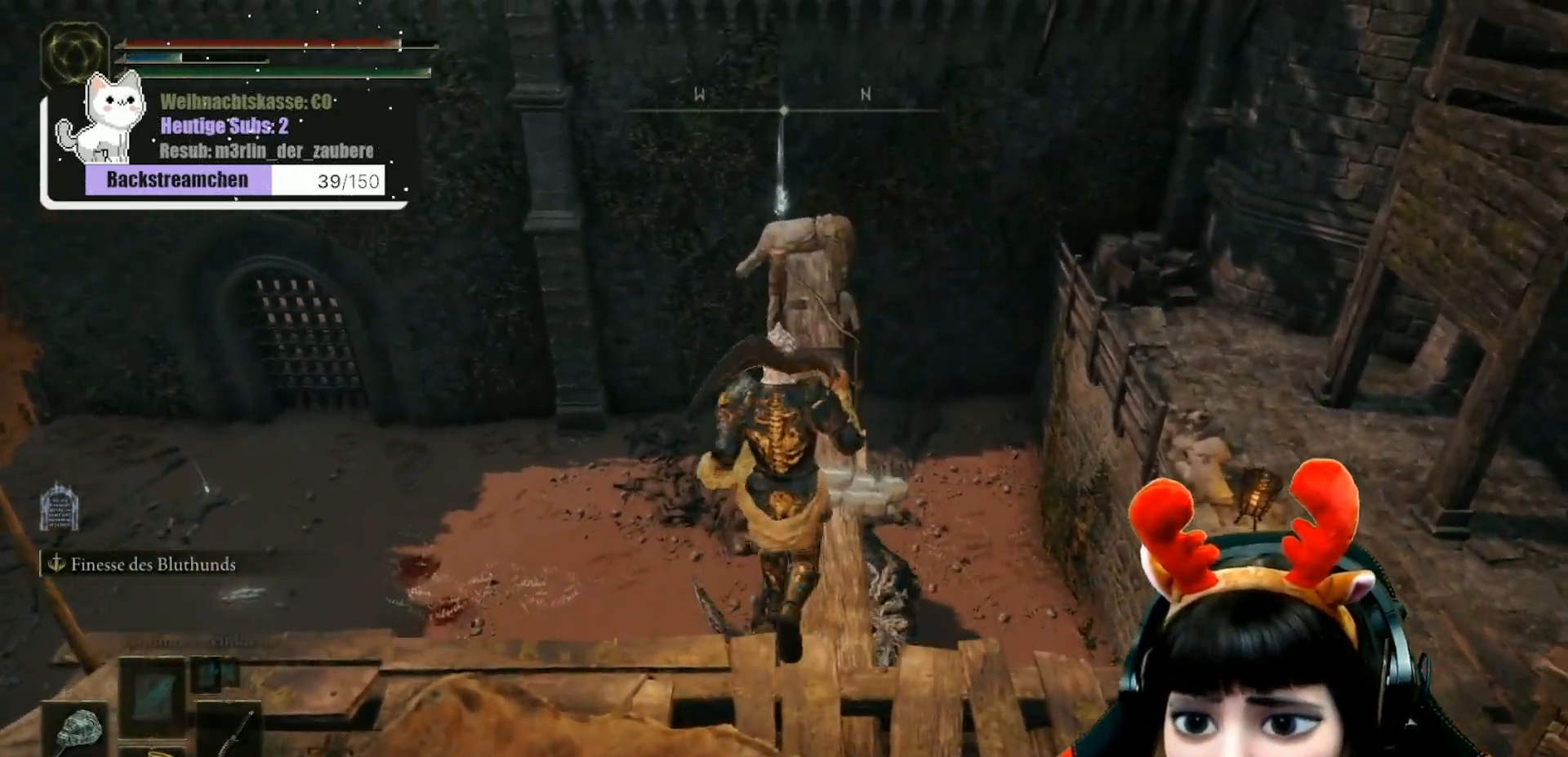
{"buttons": [], "left_stick": "up-right", "right_stick": "center", "events": [[200, "left_stick", "up-right"]]}
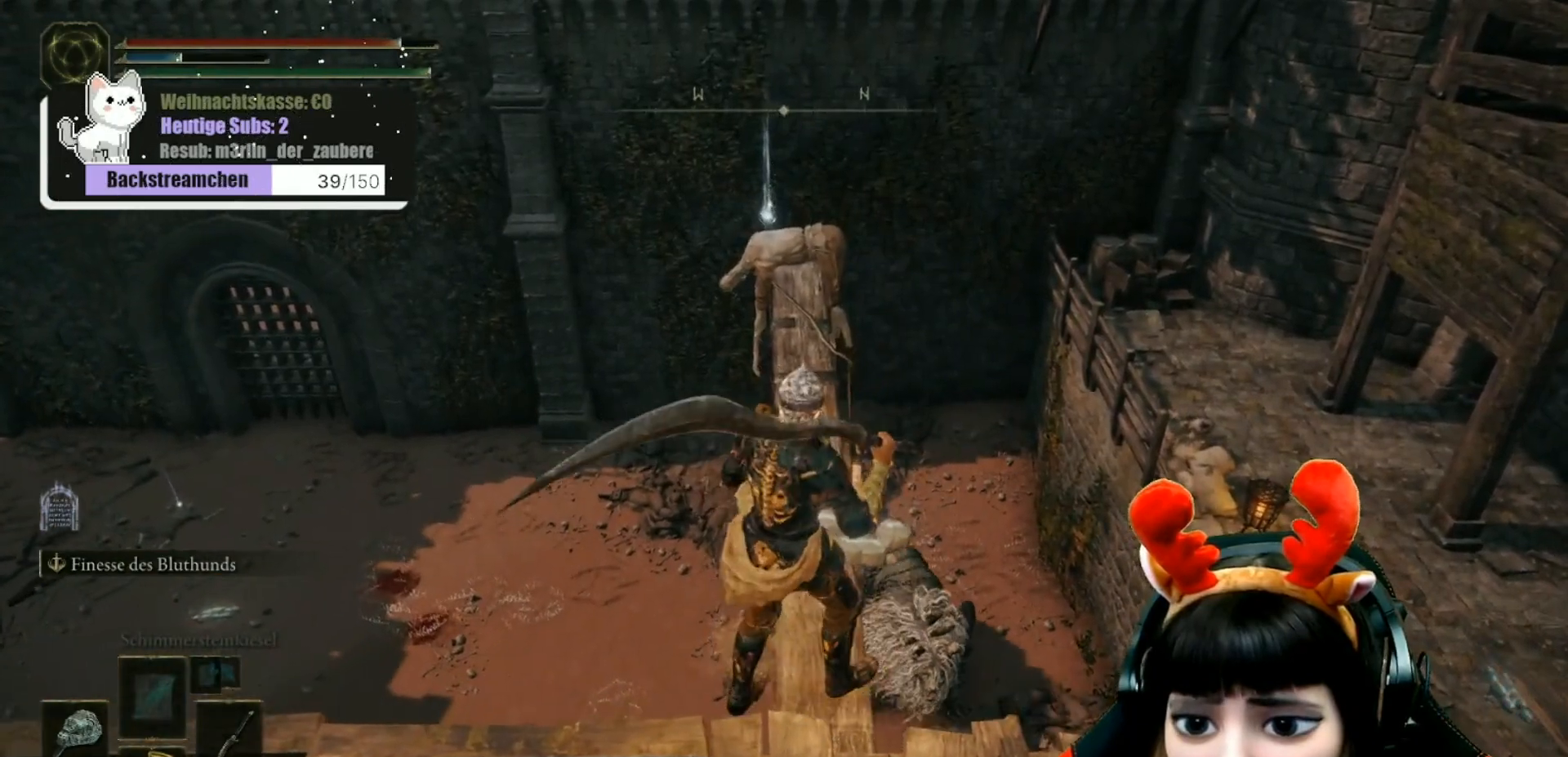
{"buttons": [], "left_stick": "up", "right_stick": "center", "events": [[150, "left_stick", "up"]]}
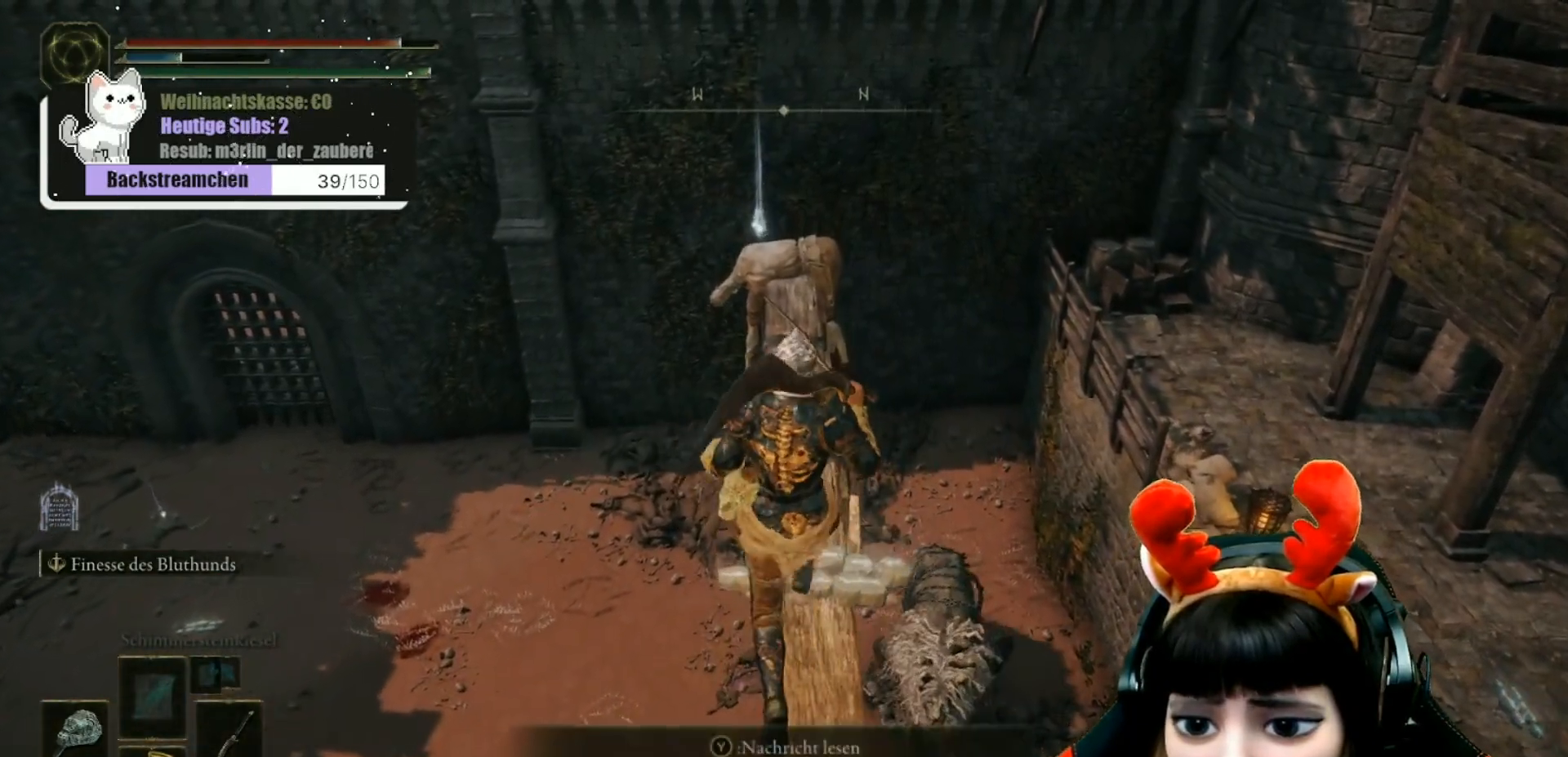
{"buttons": [], "left_stick": "center", "right_stick": "center", "events": [[150, "left_stick", "center"], [267, "Y", "down"], [300, "Y", "up"]]}
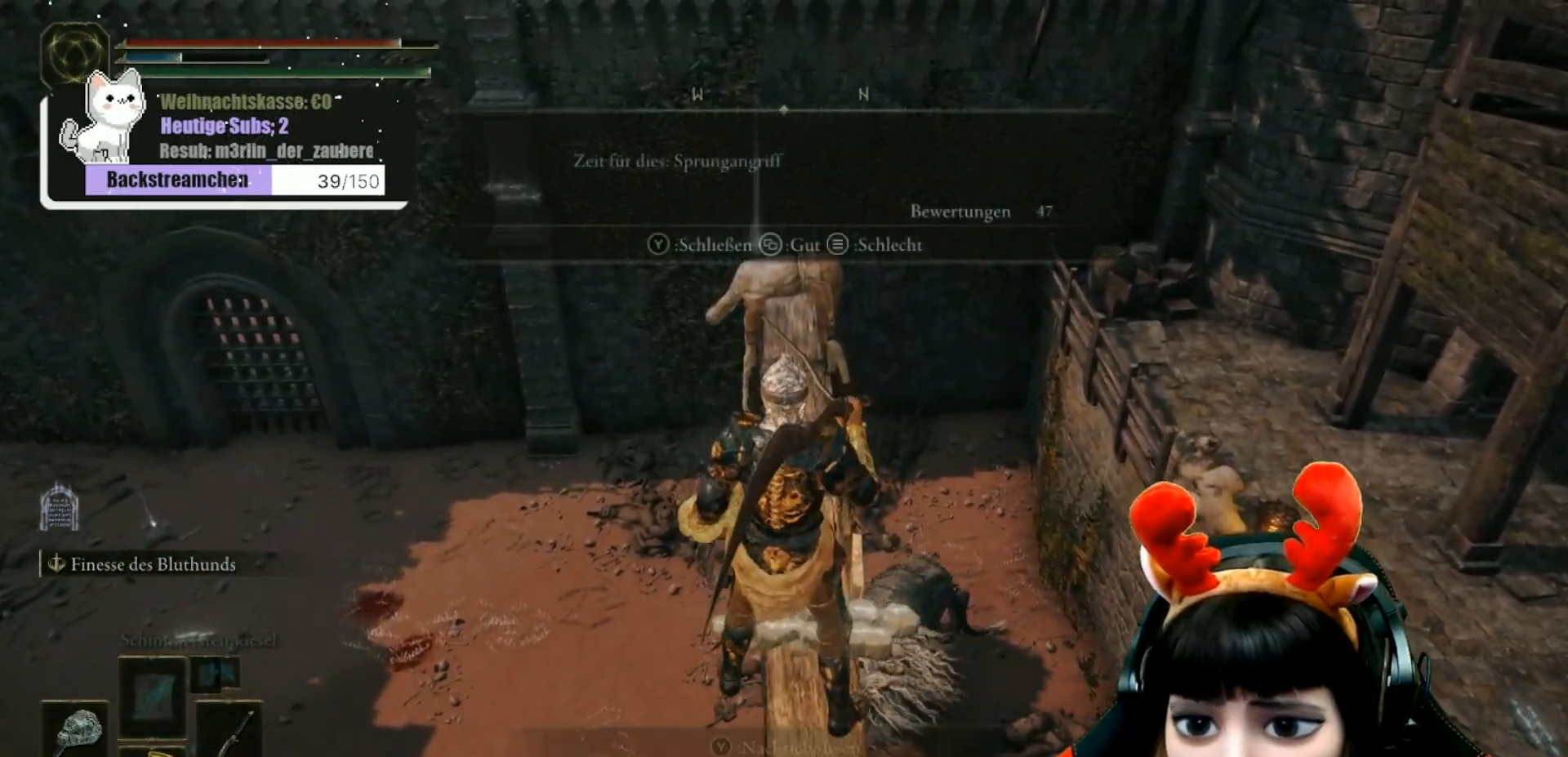
{"buttons": [], "left_stick": "center", "right_stick": "center", "events": []}
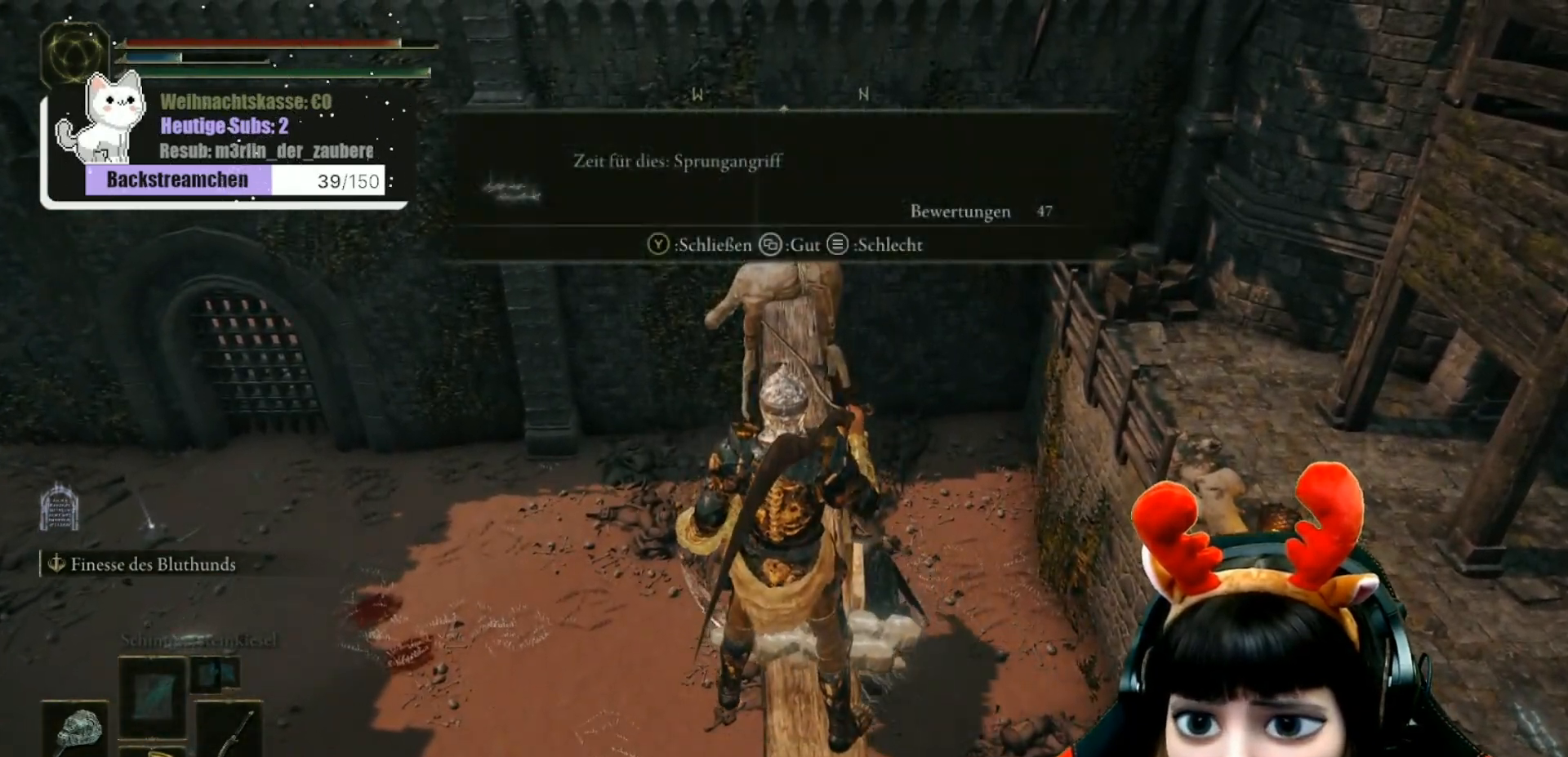
{"buttons": [], "left_stick": "center", "right_stick": "center", "events": []}
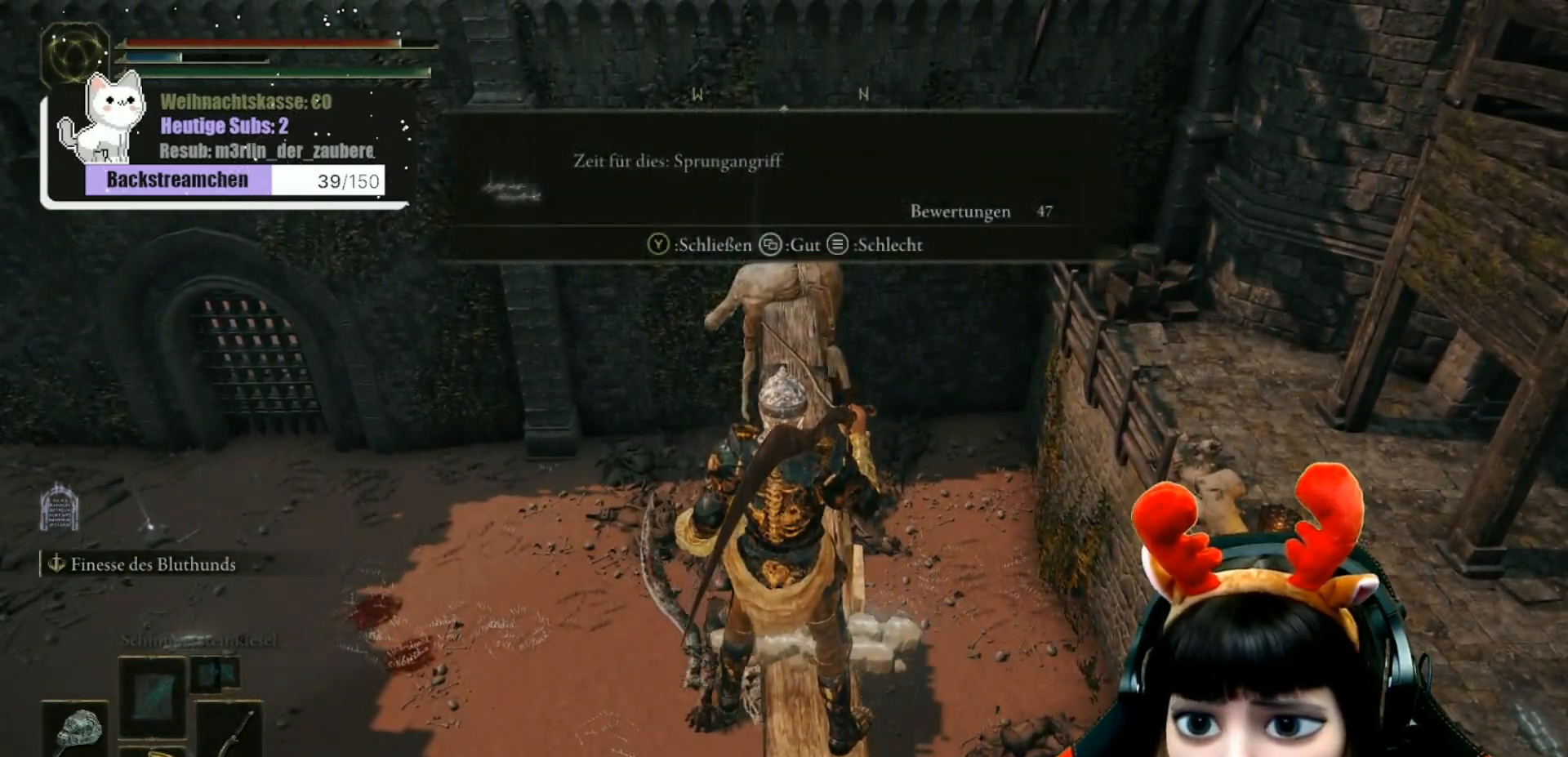
{"buttons": [], "left_stick": "center", "right_stick": "center", "events": [[383, "Y", "down"], [467, "Y", "up"]]}
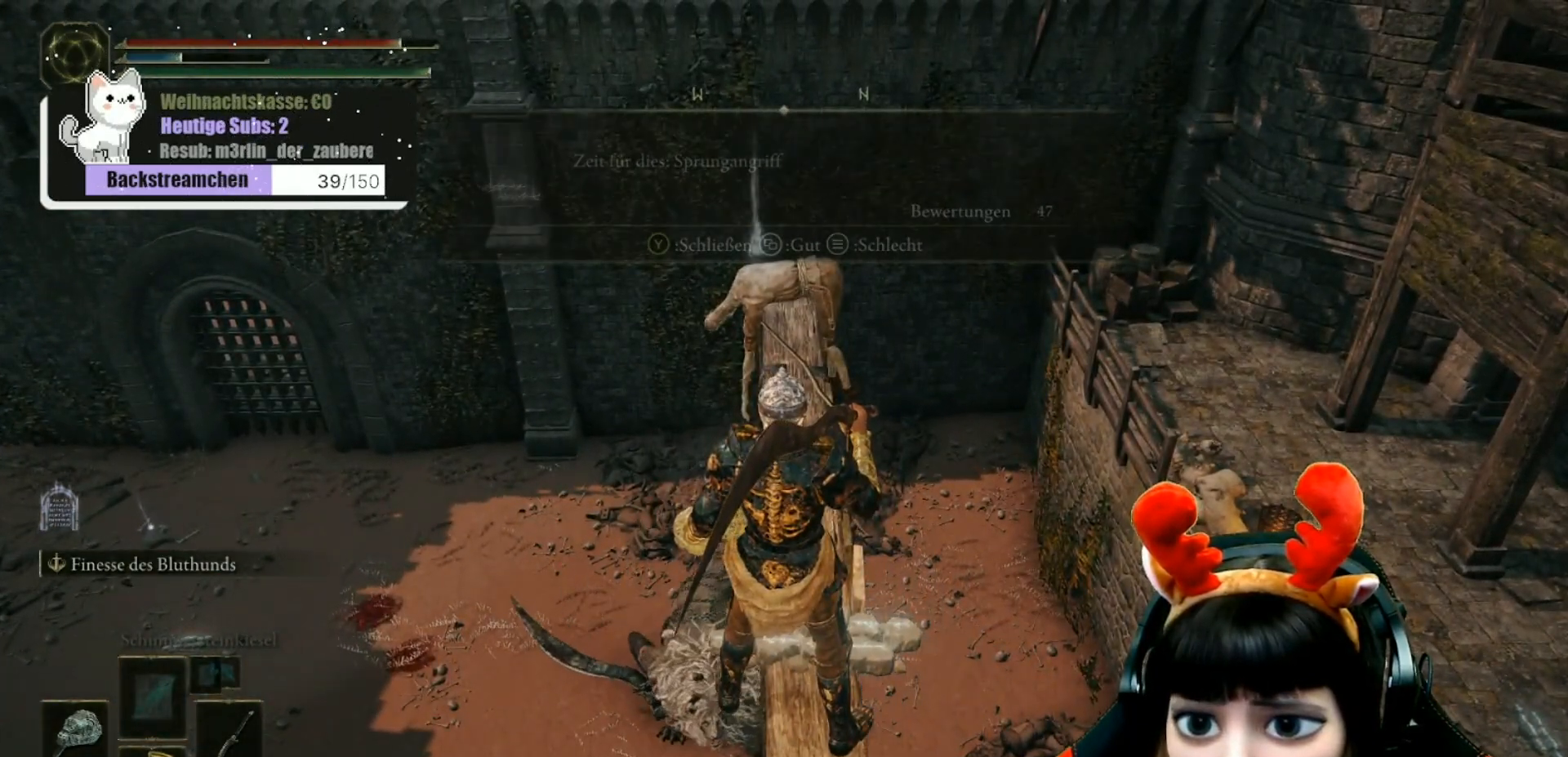
{"buttons": [], "left_stick": "center", "right_stick": "center", "events": [[183, "right_stick", "down"], [467, "right_stick", "center"]]}
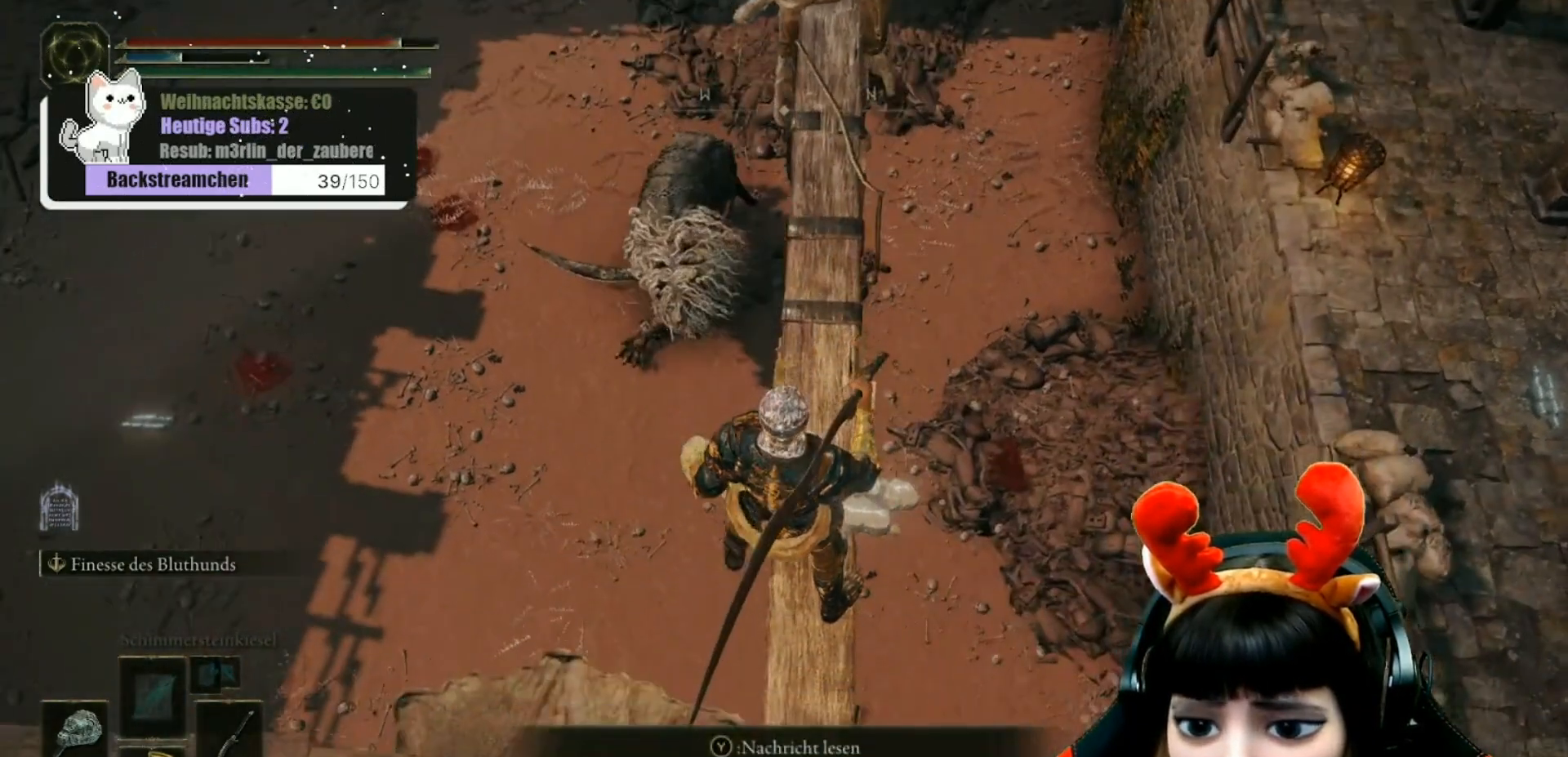
{"buttons": [], "left_stick": "center", "right_stick": "center", "events": []}
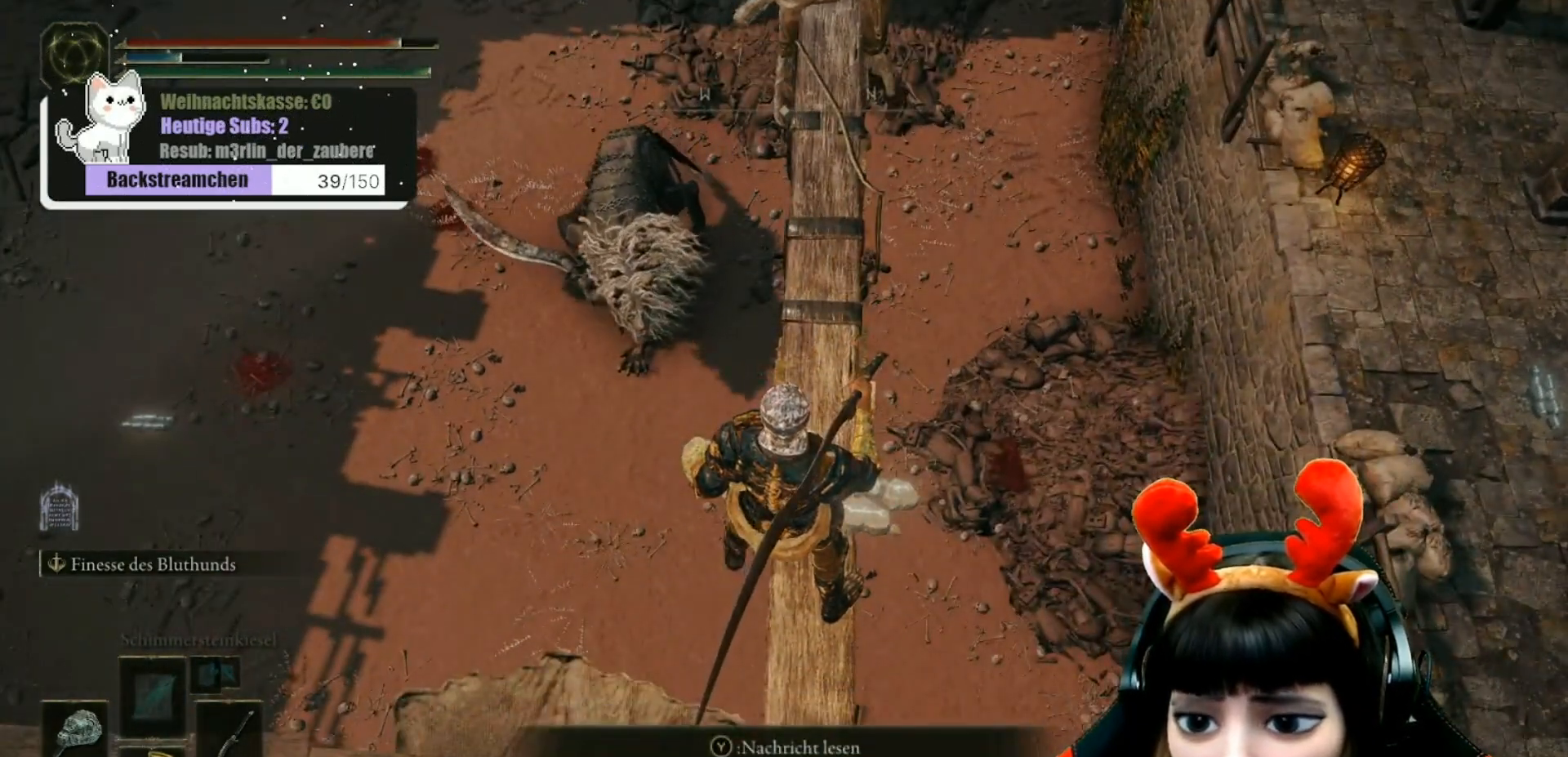
{"buttons": [], "left_stick": "down", "right_stick": "center", "events": [[300, "left_stick", "down"]]}
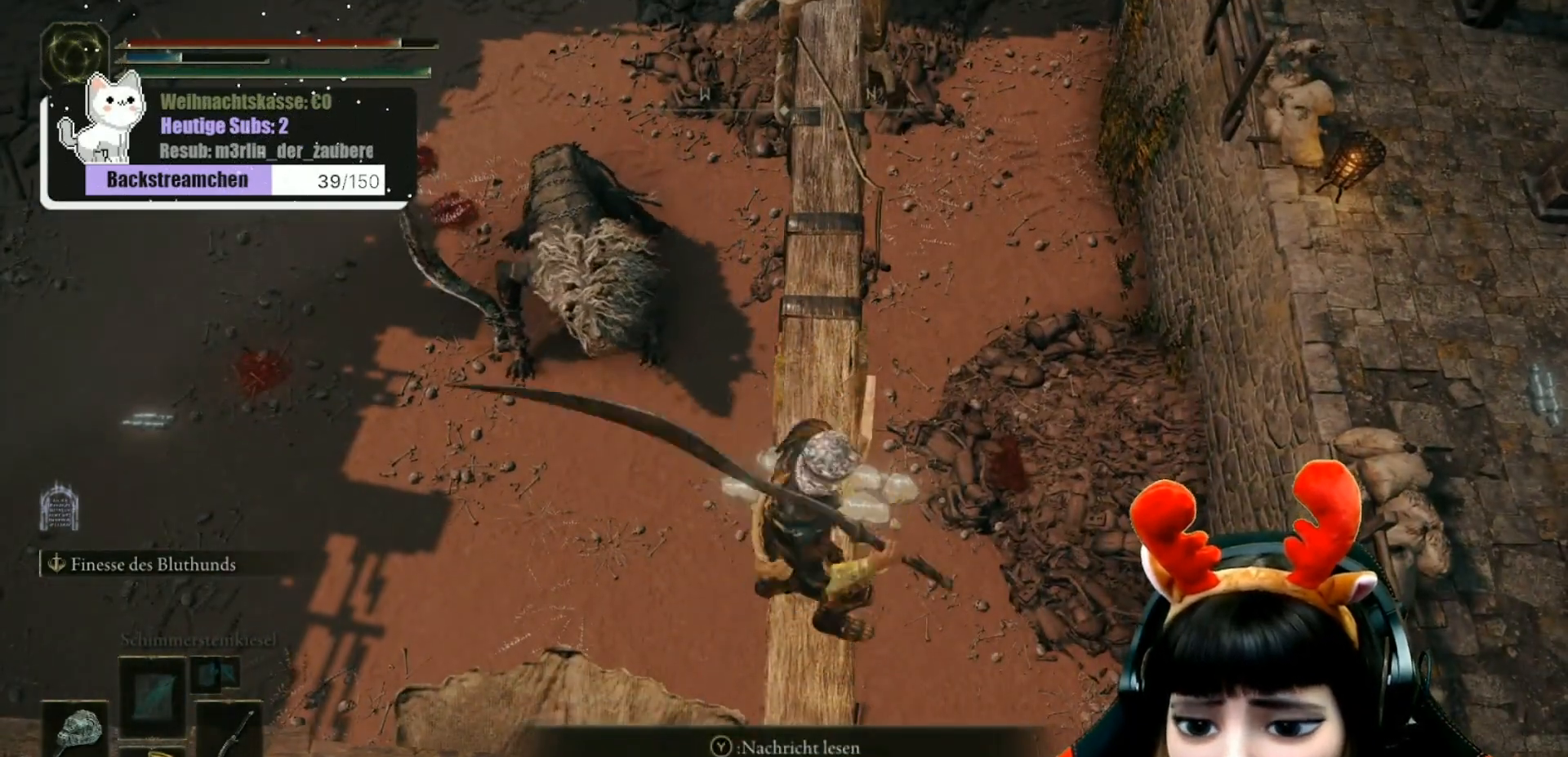
{"buttons": [], "left_stick": "down", "right_stick": "up", "events": [[483, "right_stick", "up"]]}
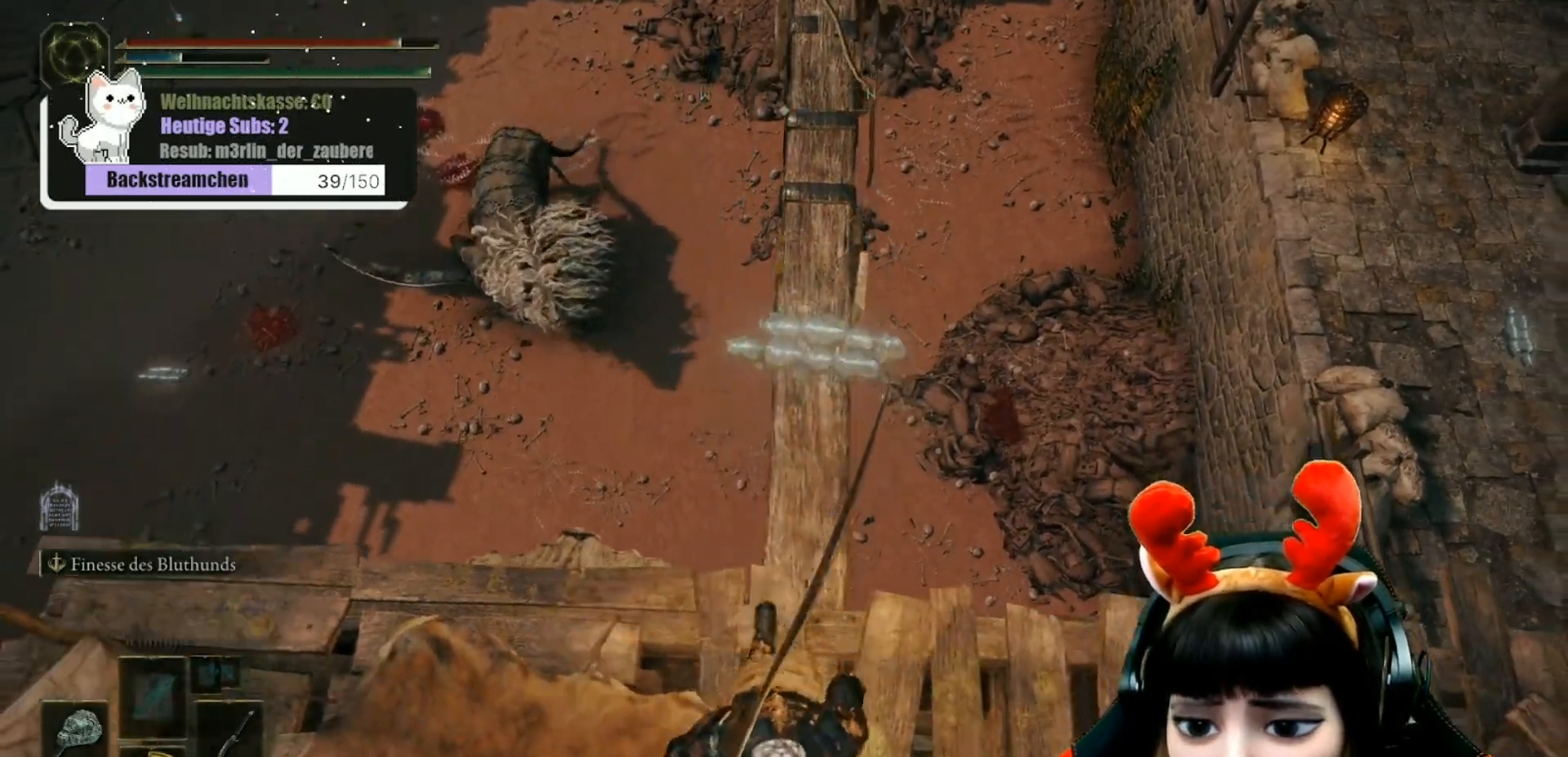
{"buttons": [], "left_stick": "center", "right_stick": "center", "events": [[50, "left_stick", "center"], [233, "right_stick", "center"]]}
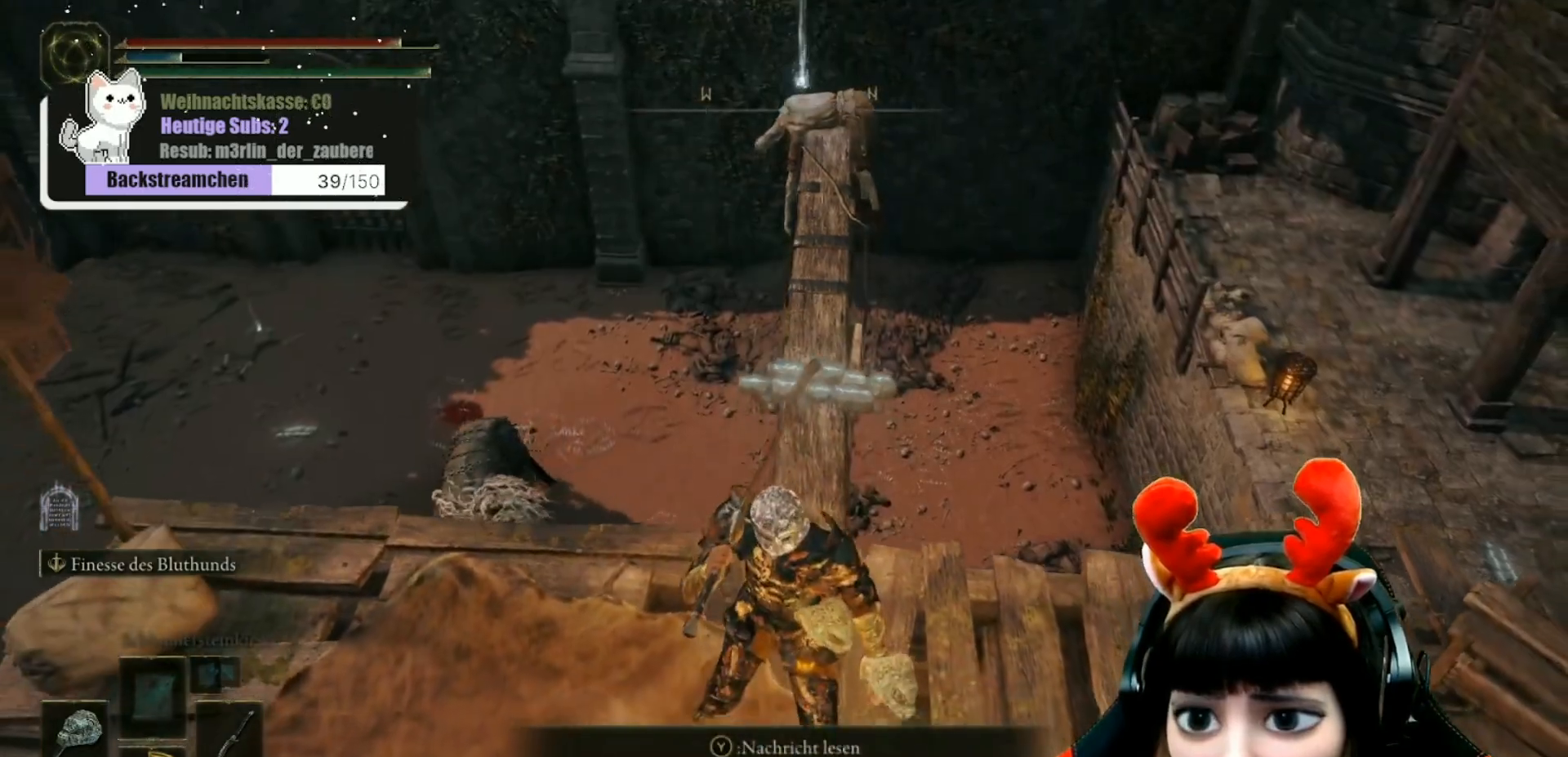
{"buttons": [], "left_stick": "center", "right_stick": "center", "events": []}
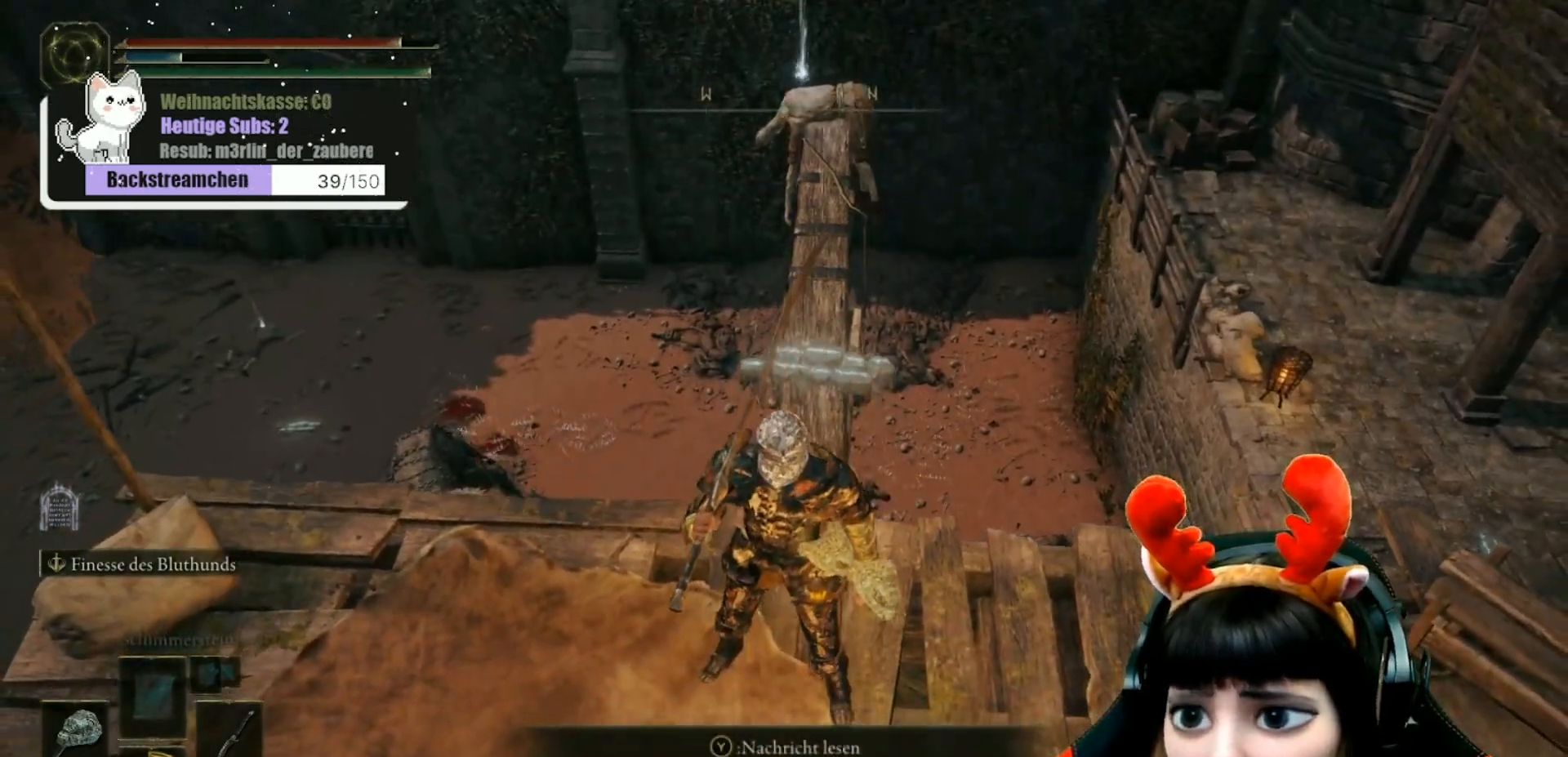
{"buttons": [], "left_stick": "center", "right_stick": "up-right", "events": [[50, "right_stick", "right"], [417, "right_stick", "up-right"]]}
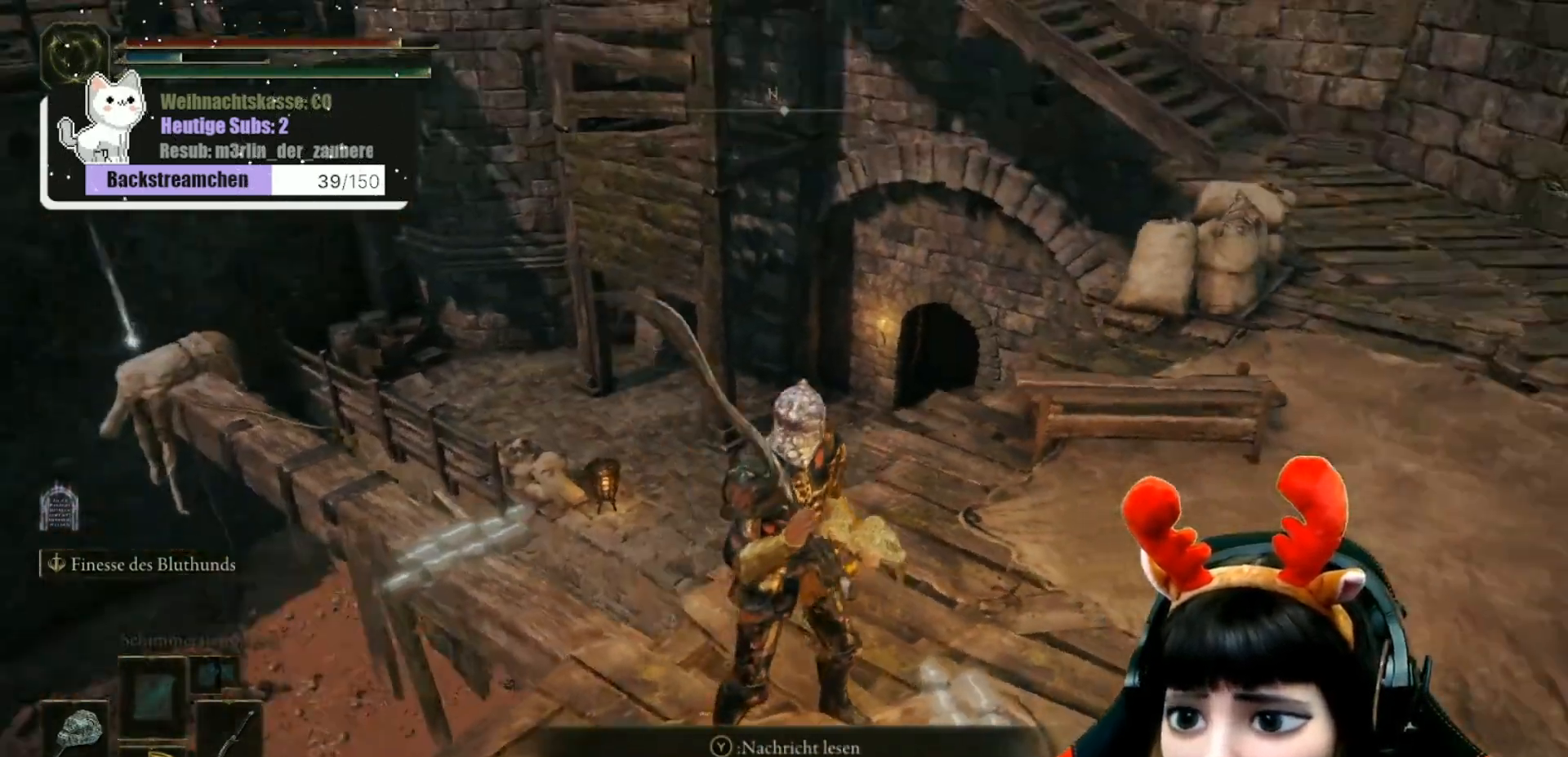
{"buttons": [], "left_stick": "center", "right_stick": "right", "events": [[100, "right_stick", "center"], [450, "right_stick", "right"]]}
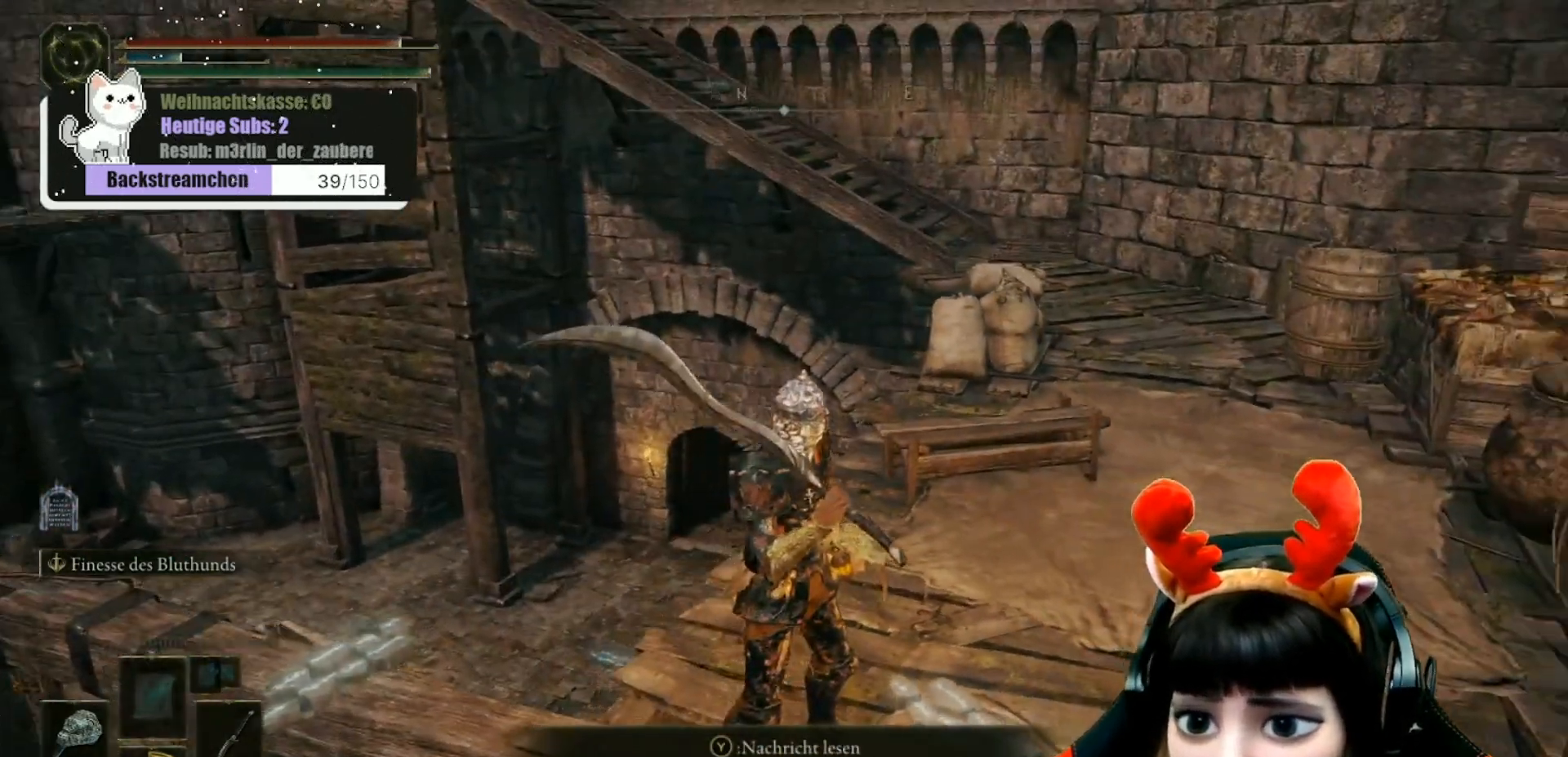
{"buttons": [], "left_stick": "center", "right_stick": "center", "events": [[150, "right_stick", "center"]]}
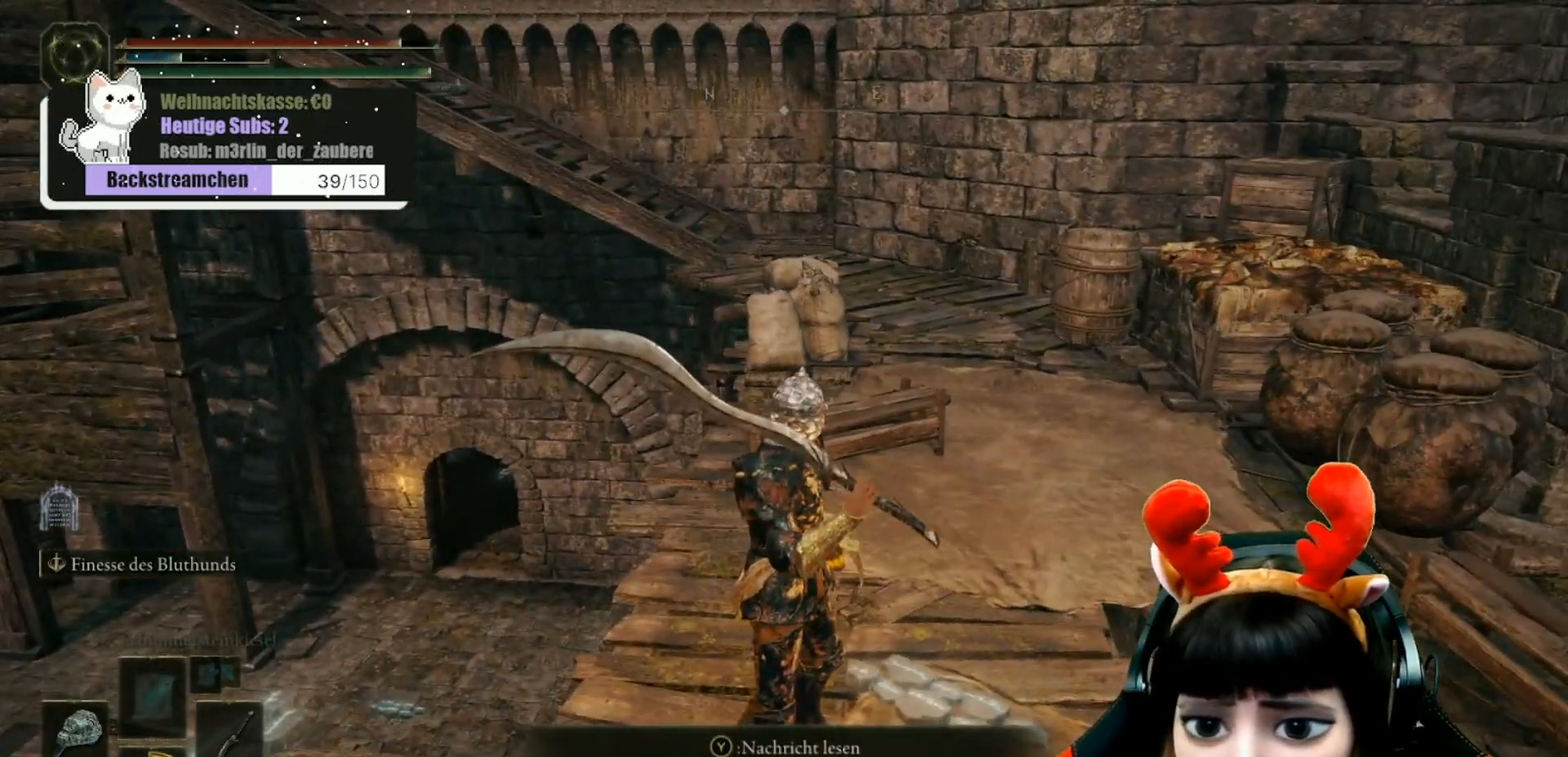
{"buttons": [], "left_stick": "center", "right_stick": "center", "events": [[183, "right_stick", "up-left"], [483, "right_stick", "center"]]}
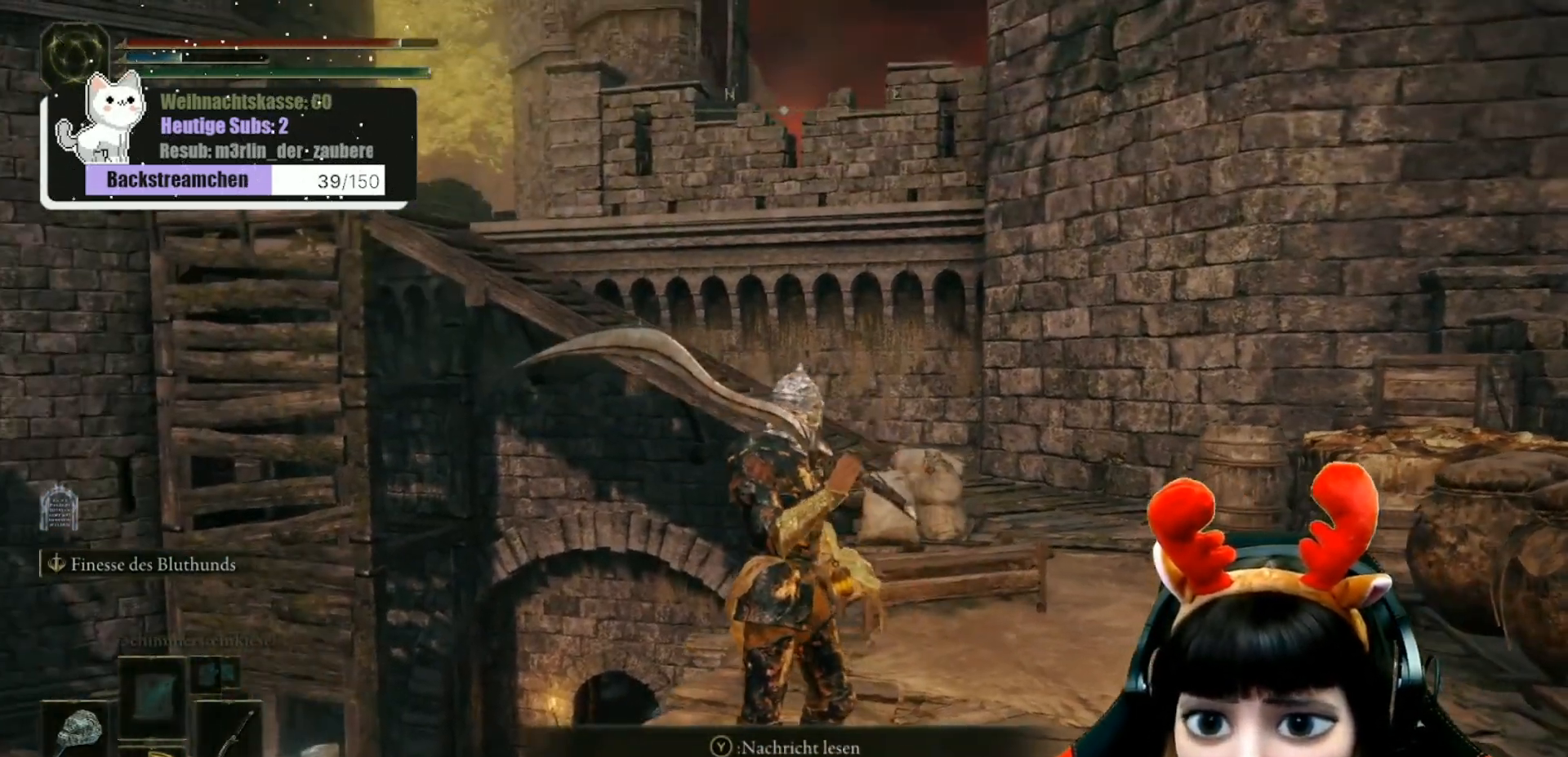
{"buttons": [], "left_stick": "center", "right_stick": "up-left", "events": [[333, "right_stick", "up-left"]]}
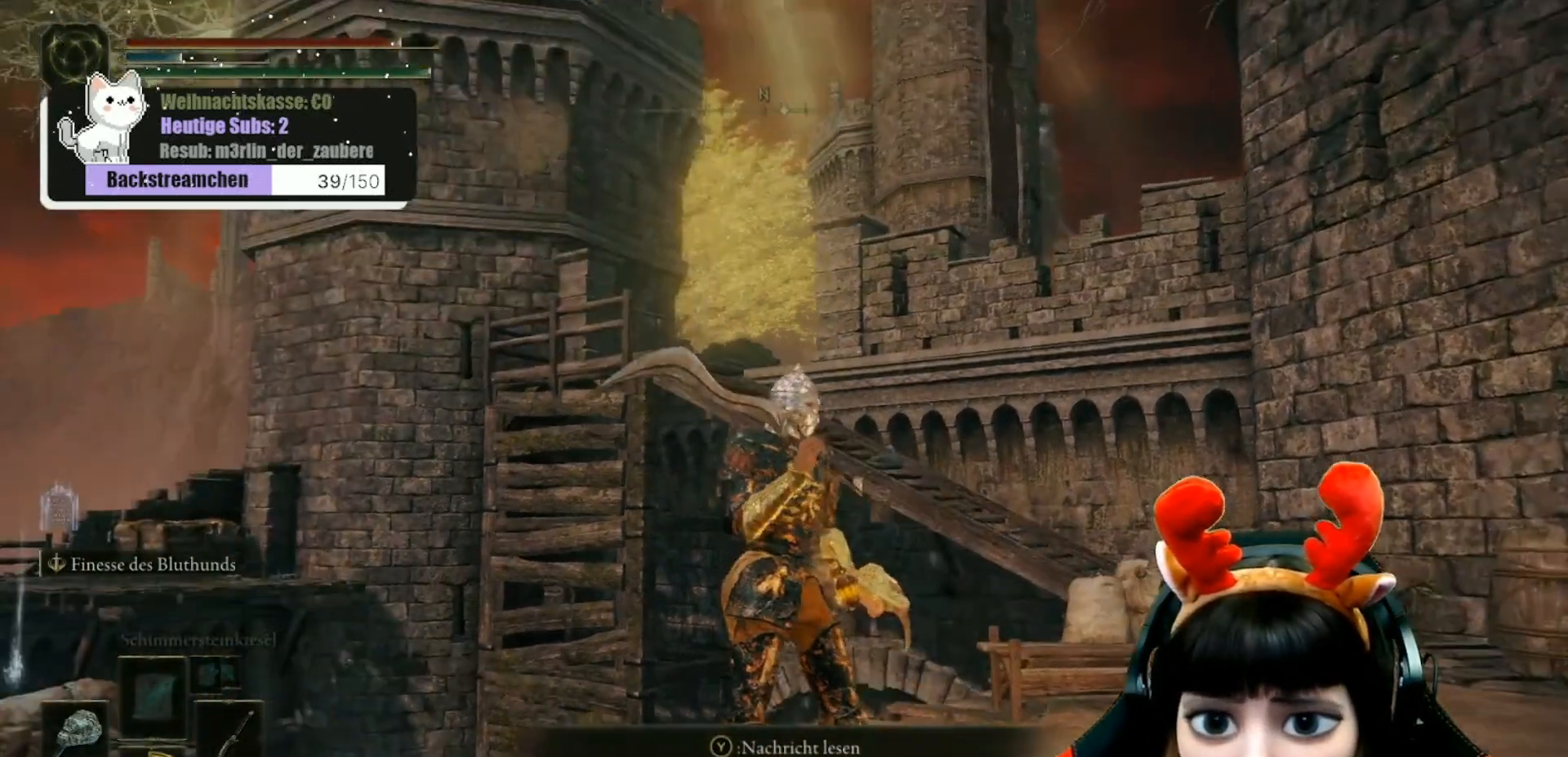
{"buttons": [], "left_stick": "center", "right_stick": "center", "events": [[17, "right_stick", "center"]]}
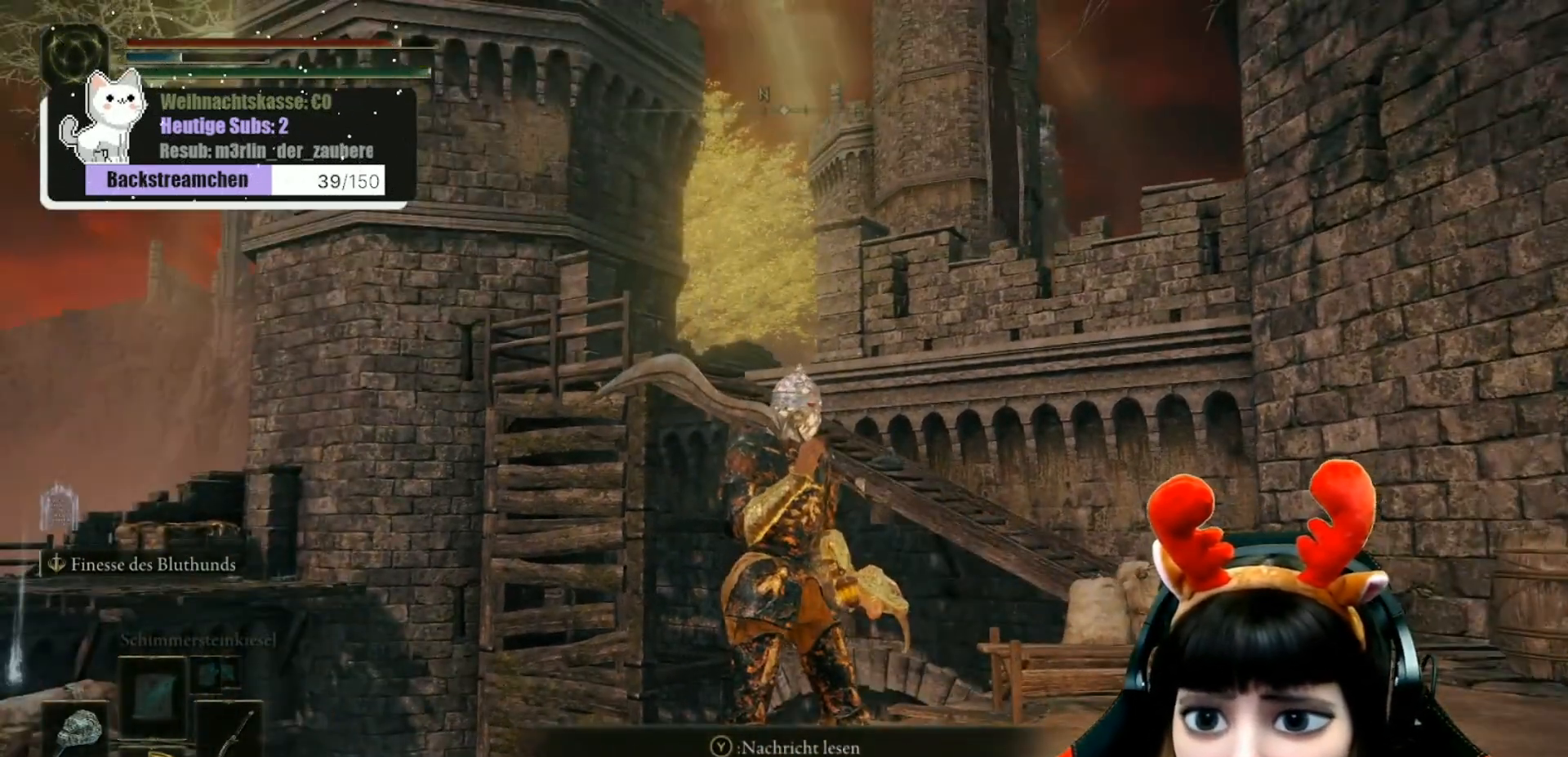
{"buttons": [], "left_stick": "center", "right_stick": "center", "events": [[50, "right_stick", "right"], [117, "left_stick", "right"], [200, "right_stick", "down-right"], [300, "left_stick", "up-right"], [450, "left_stick", "center"], [483, "right_stick", "center"]]}
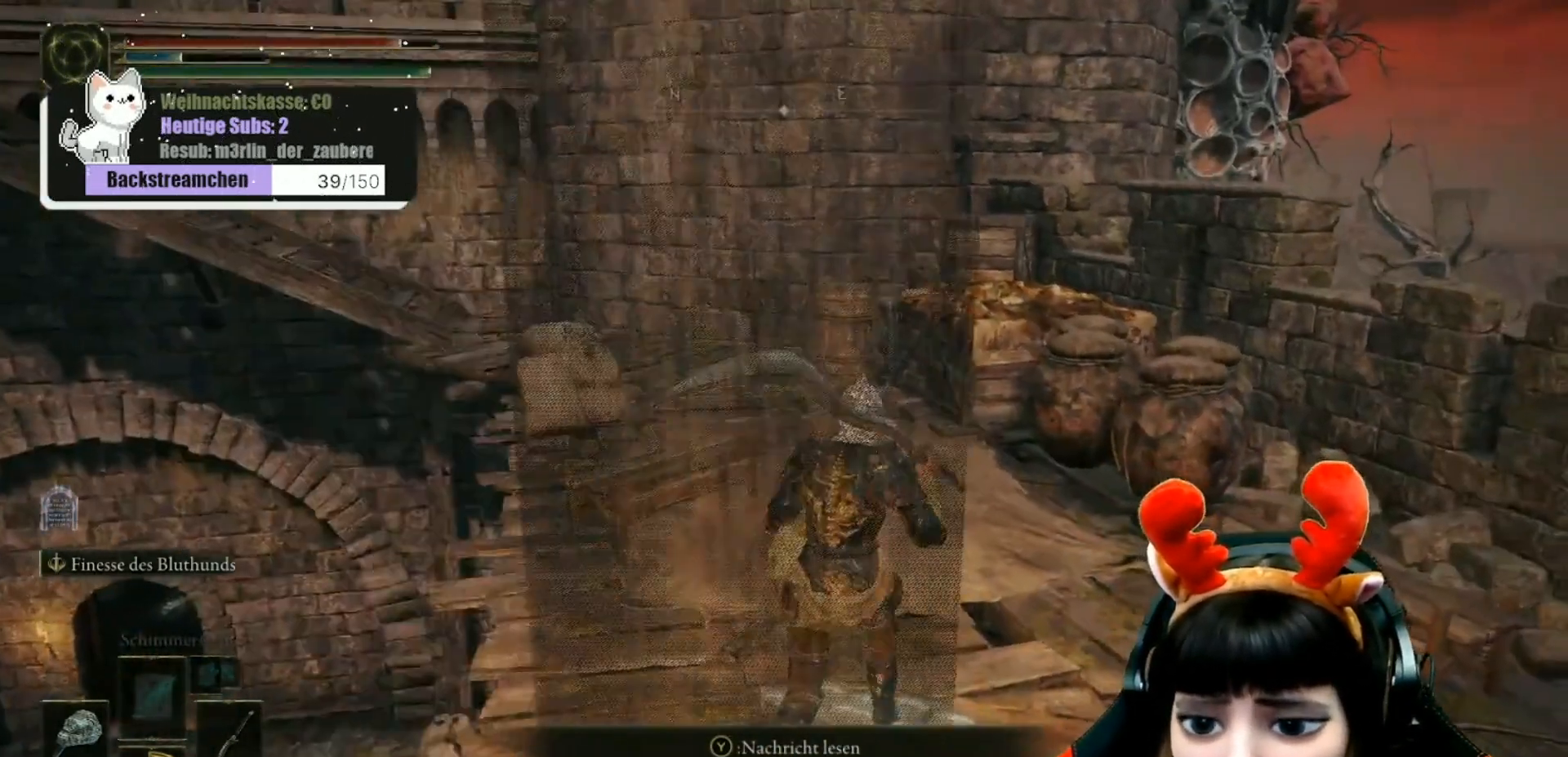
{"buttons": [], "left_stick": "center", "right_stick": "center", "events": [[217, "left_stick", "up"], [383, "Y", "down"], [383, "left_stick", "center"], [467, "Y", "up"]]}
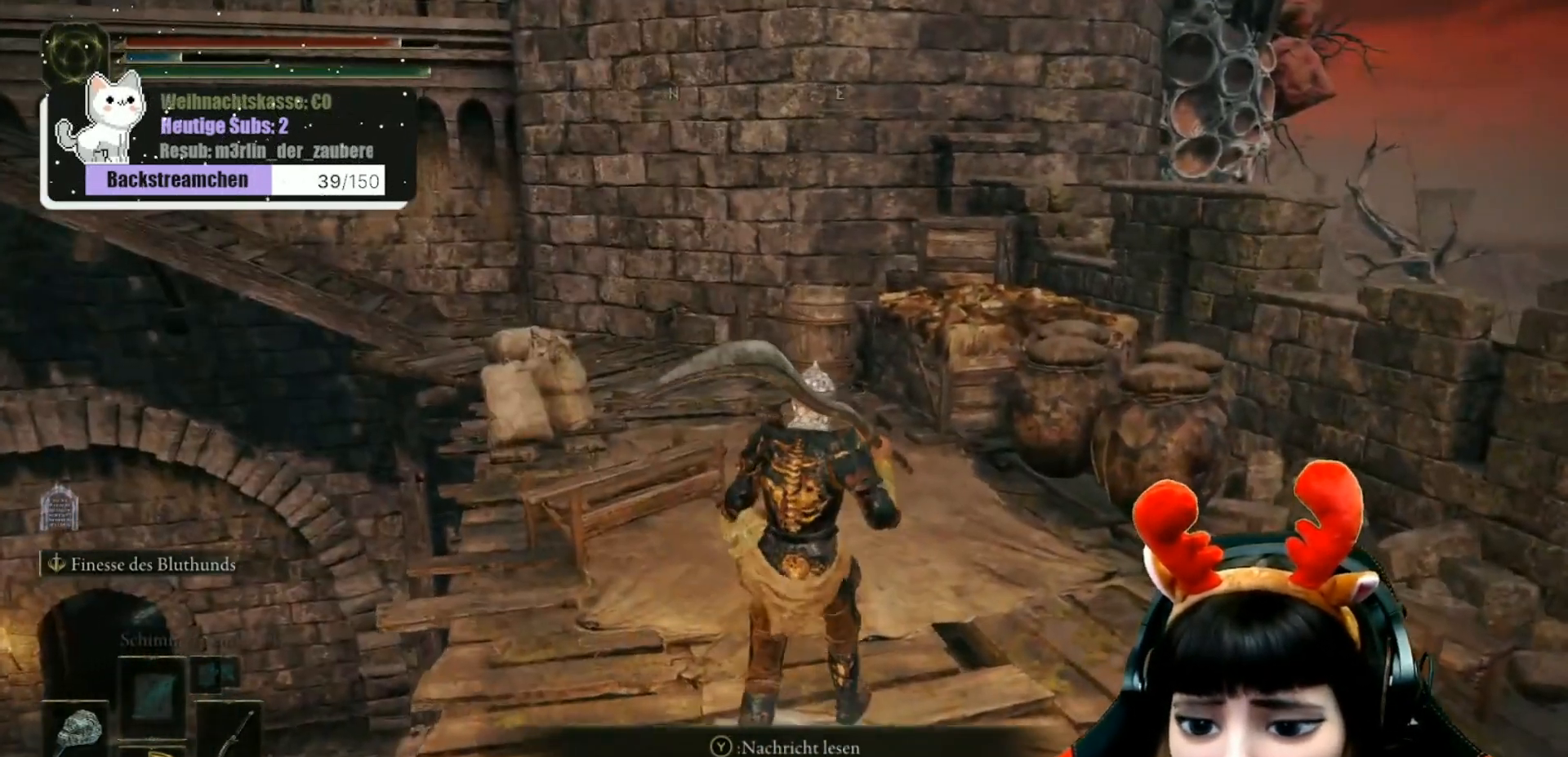
{"buttons": [], "left_stick": "center", "right_stick": "center", "events": []}
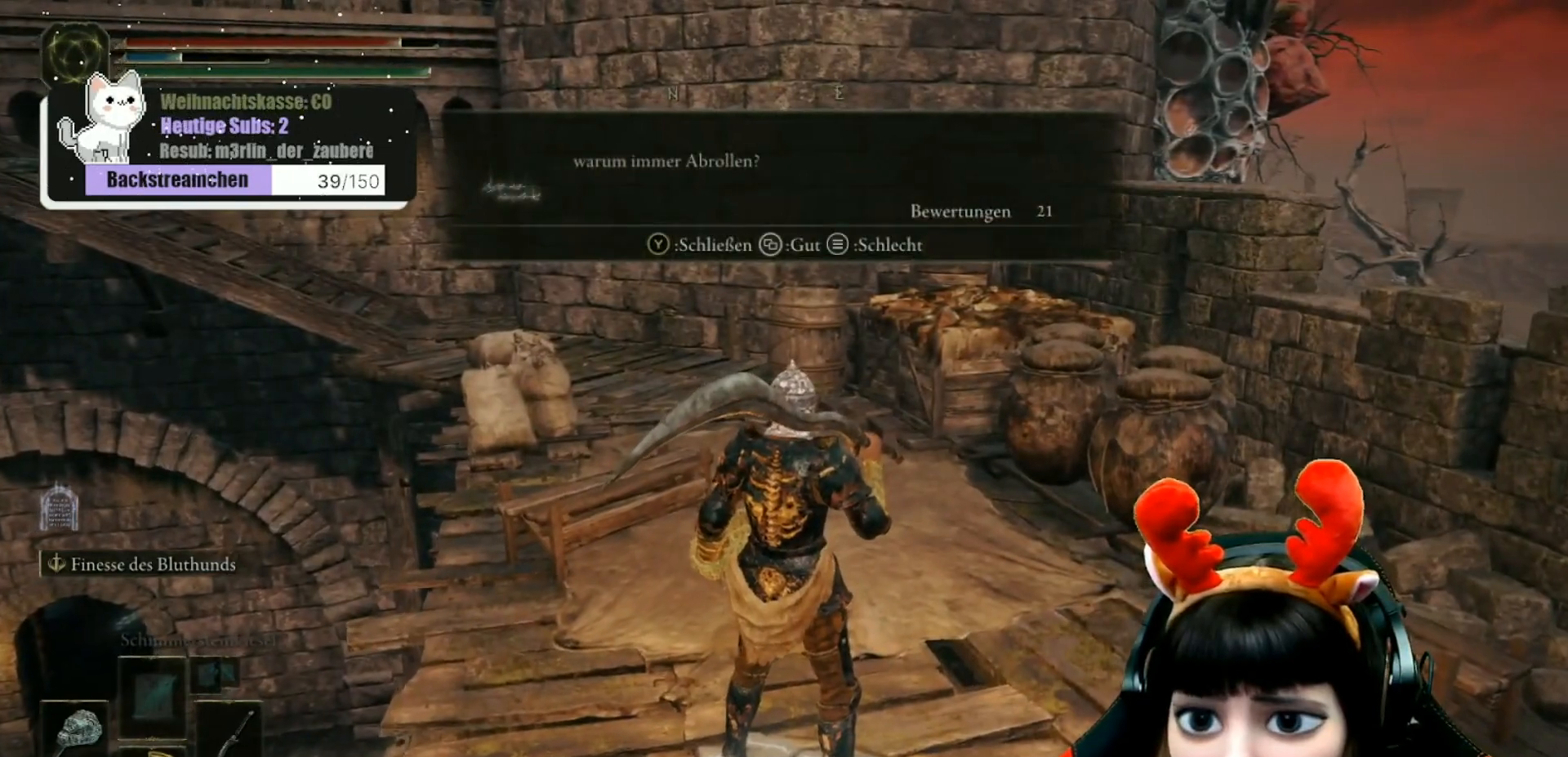
{"buttons": [], "left_stick": "center", "right_stick": "center", "events": []}
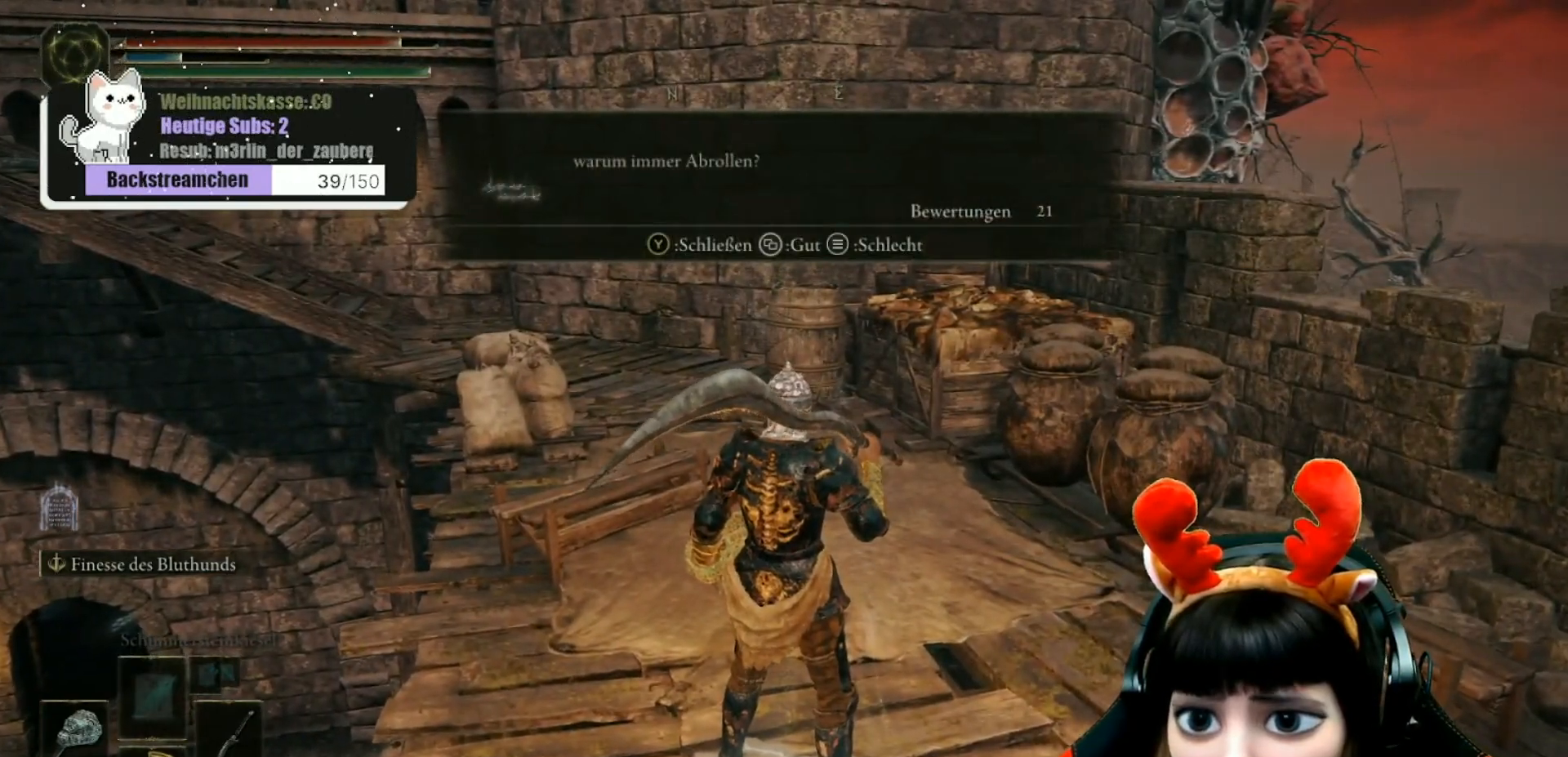
{"buttons": [], "left_stick": "up-right", "right_stick": "center", "events": [[17, "Y", "down"], [100, "Y", "up"], [283, "left_stick", "up-right"]]}
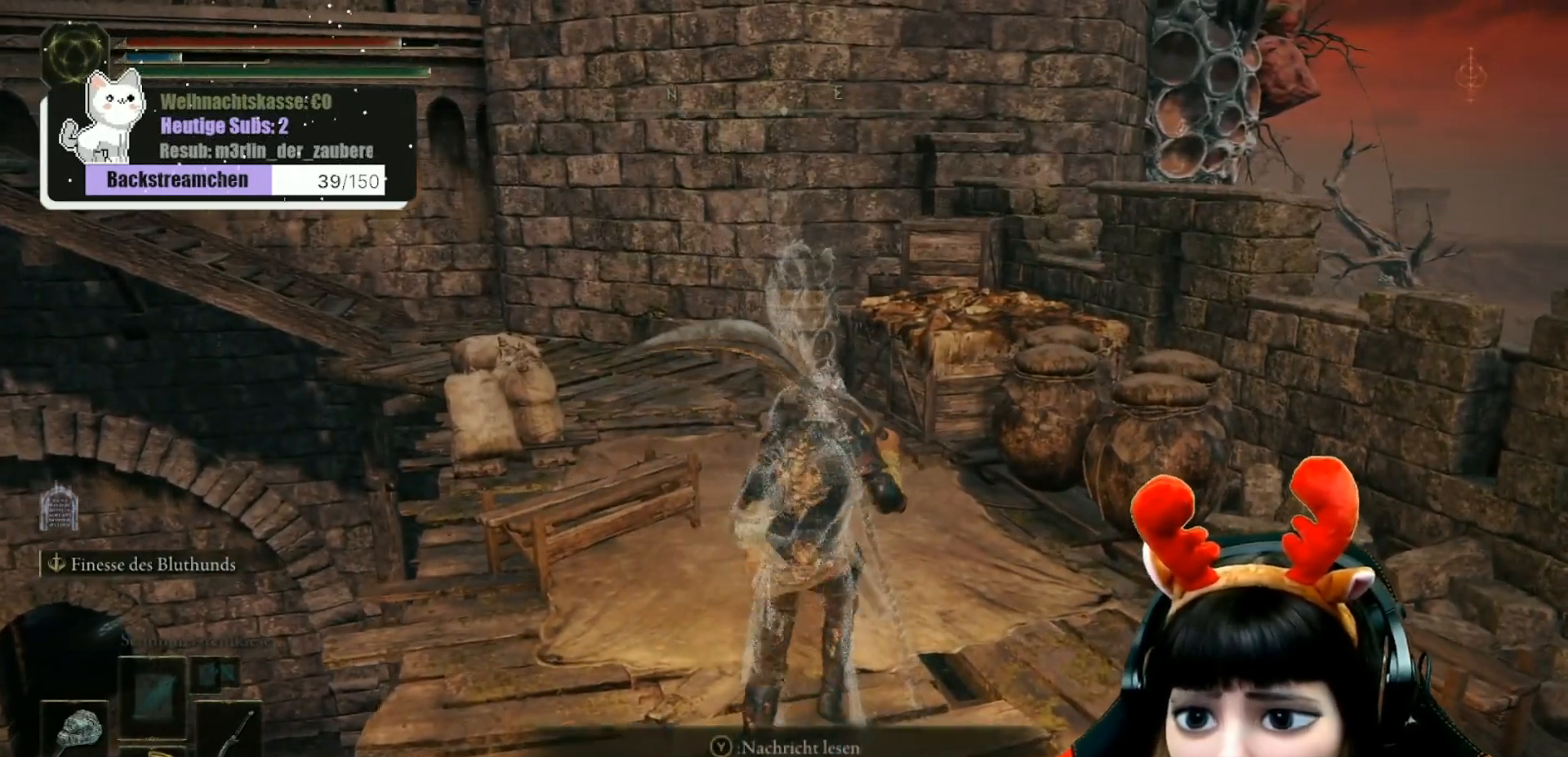
{"buttons": [], "left_stick": "up", "right_stick": "down-left", "events": [[67, "left_stick", "up"], [400, "right_stick", "down-left"]]}
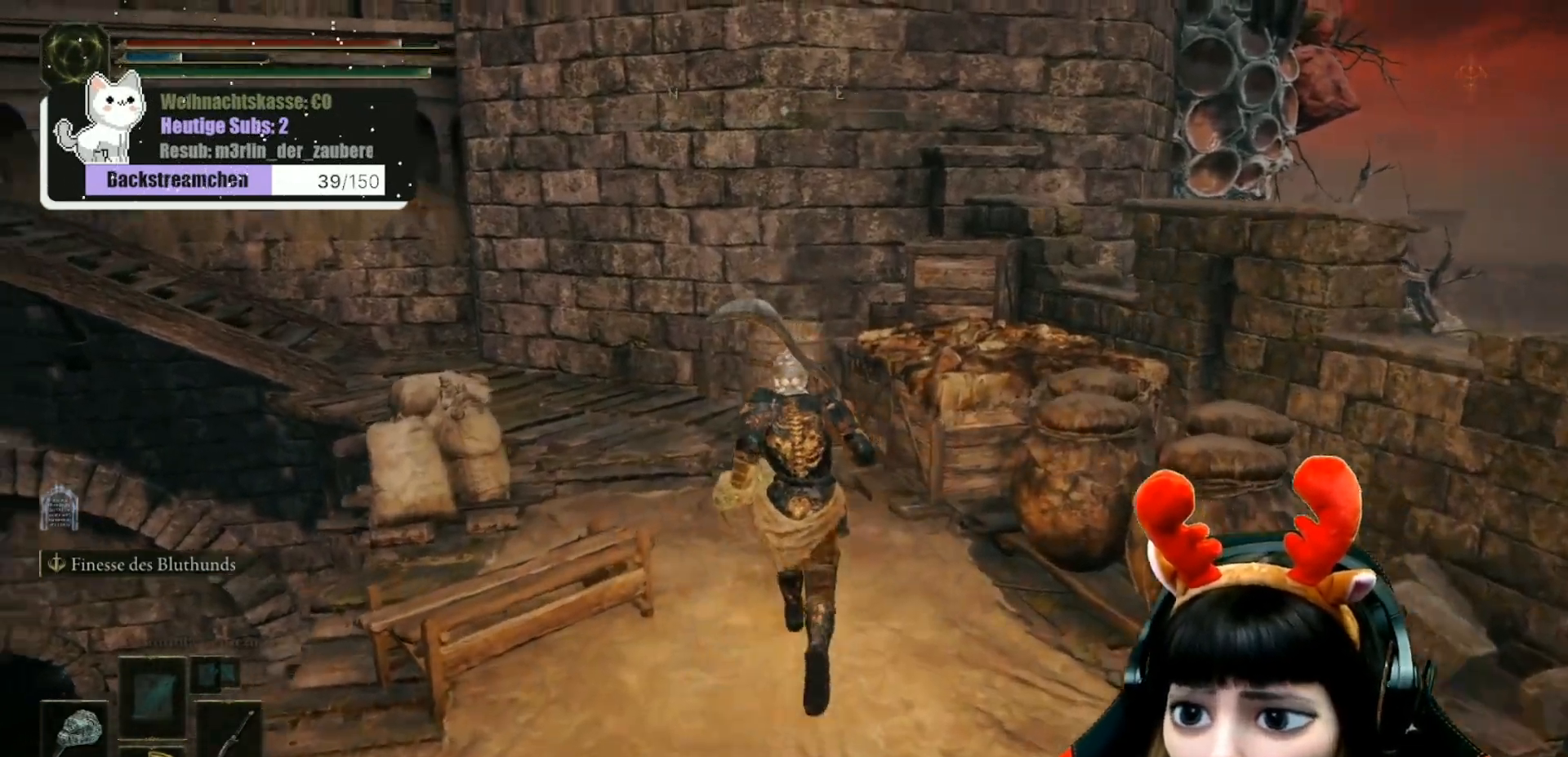
{"buttons": [], "left_stick": "up", "right_stick": "center", "events": [[33, "right_stick", "center"], [217, "right_stick", "down-left"], [383, "right_stick", "center"]]}
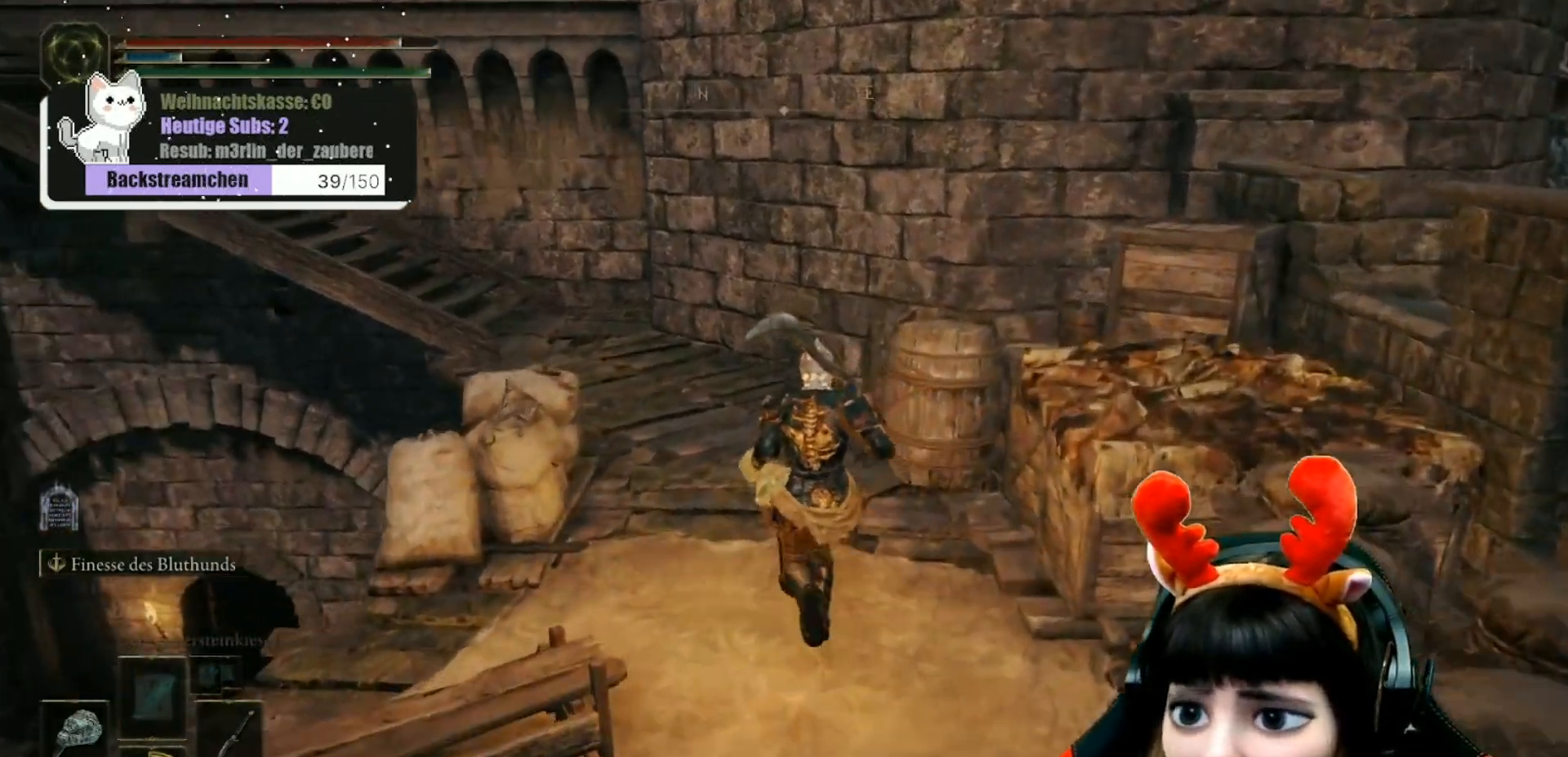
{"buttons": [], "left_stick": "up", "right_stick": "center", "events": [[133, "right_stick", "left"], [433, "right_stick", "center"]]}
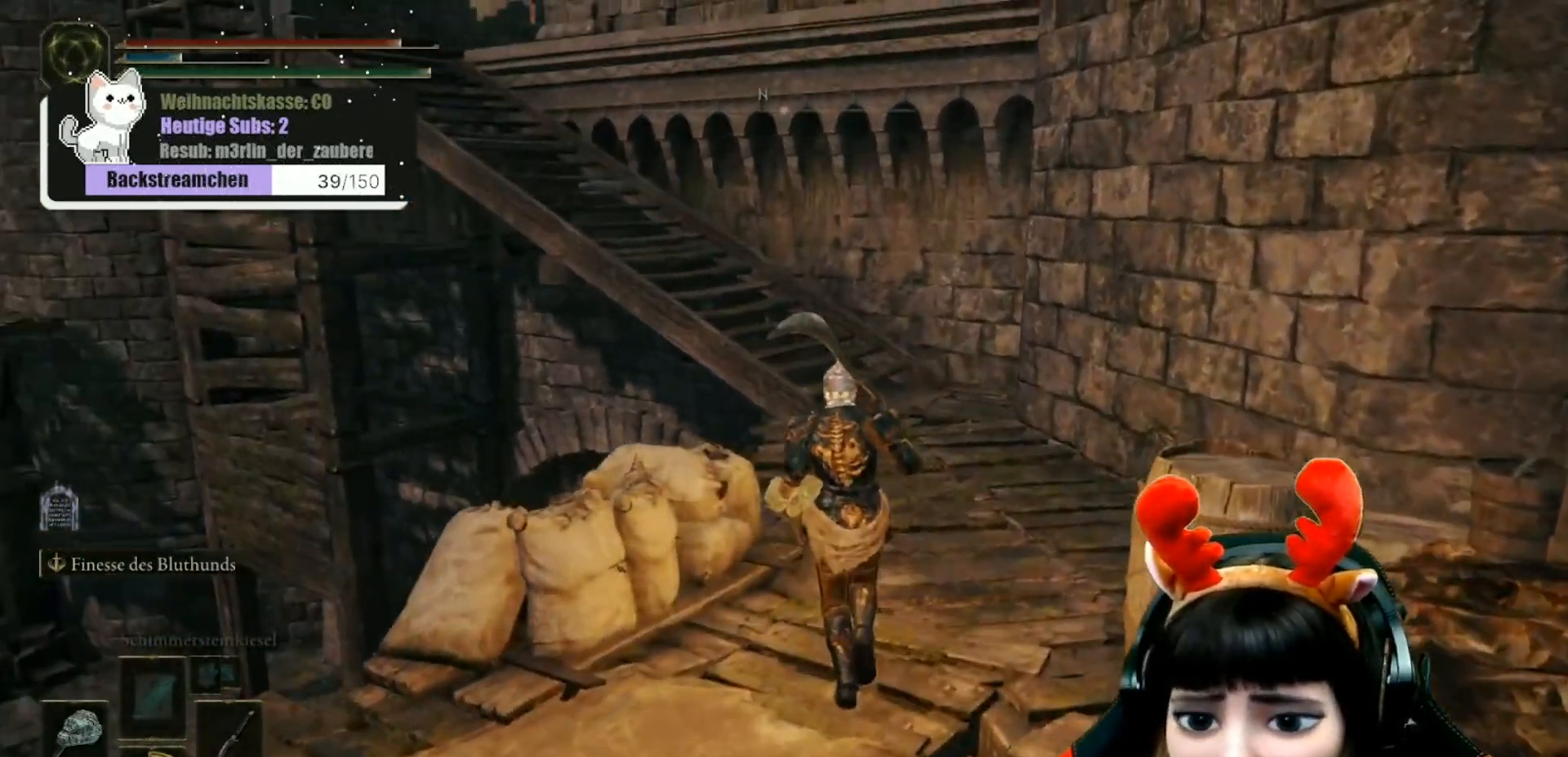
{"buttons": [], "left_stick": "up", "right_stick": "center", "events": []}